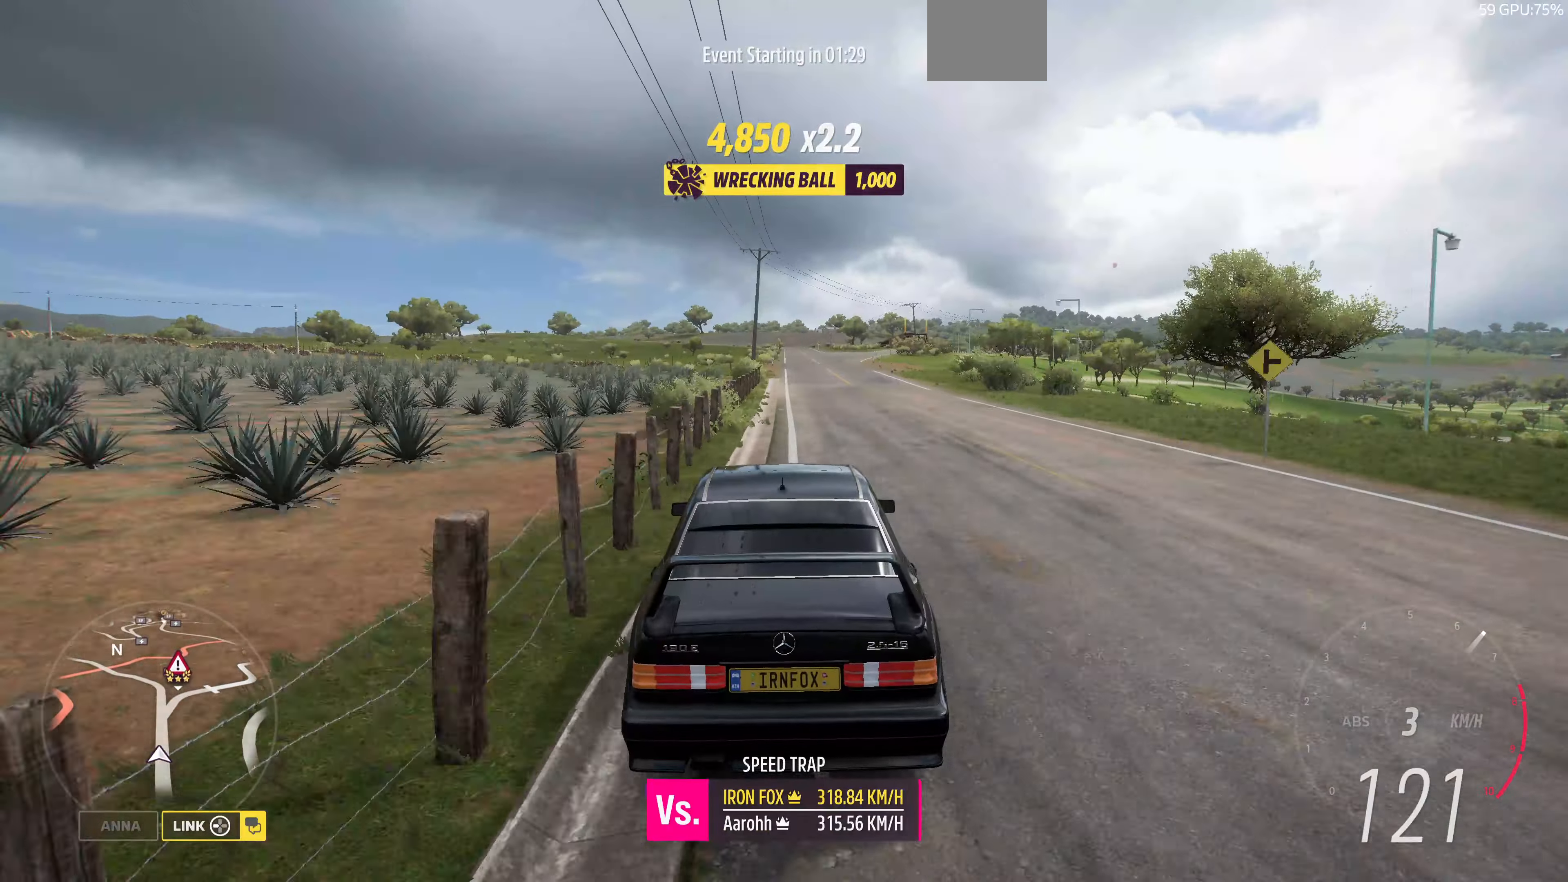
Gameplay with a controller (PlayStation layout); each line is a JSON object with the inputs held at the frame after it. "events" lists button and stick changes between this image and that frame as [ms after this image, input, new state], when the widget could be followed in between.
{"buttons": ["R2"], "left_stick": "center", "right_stick": "up", "events": [[100, "right_stick", "up"]]}
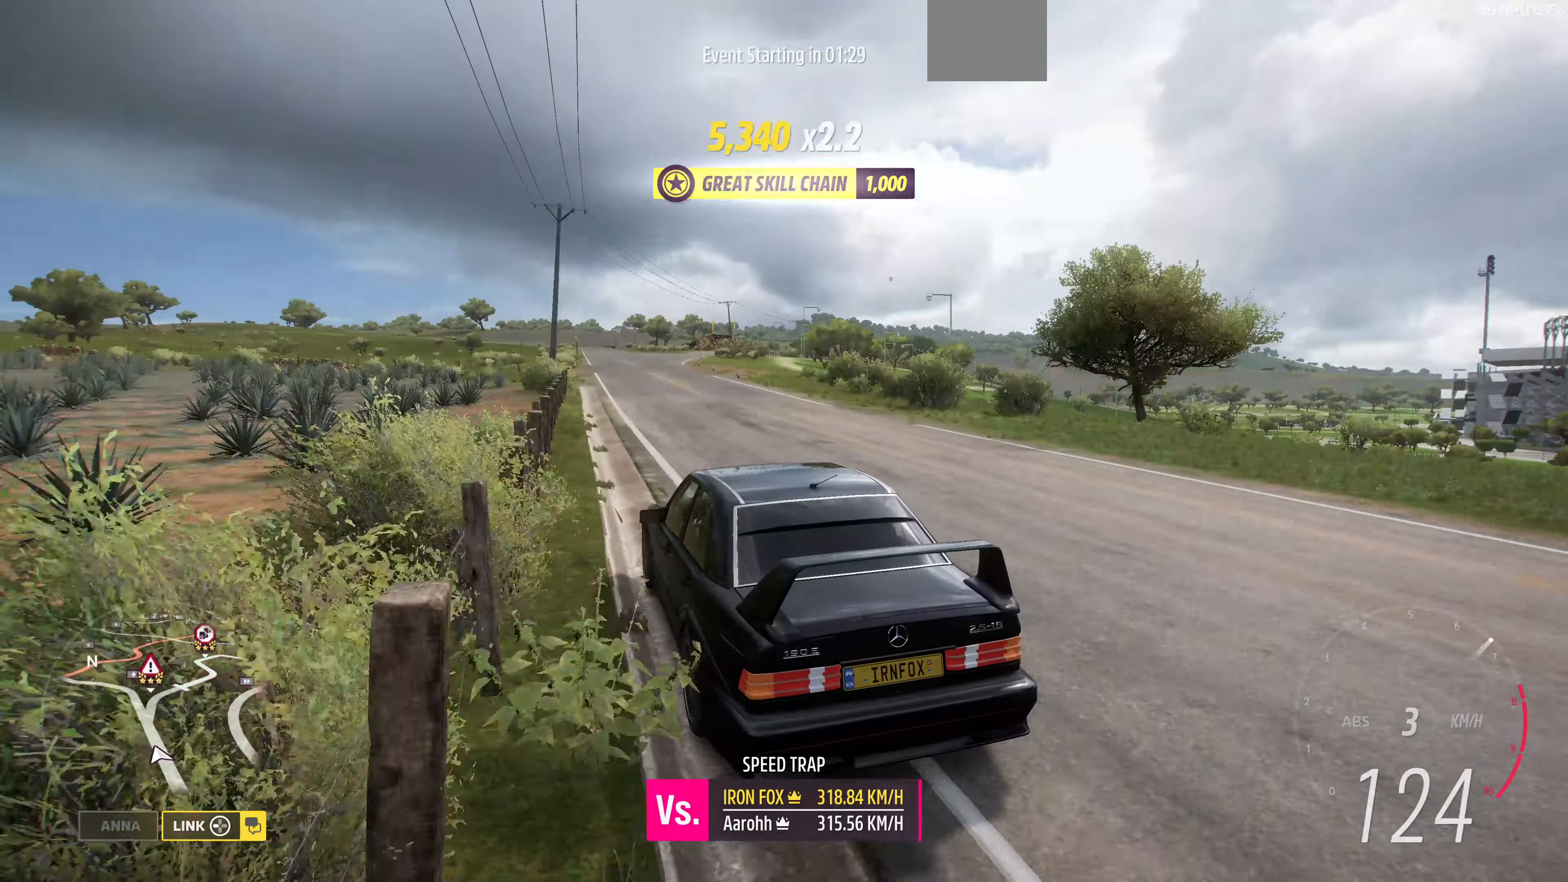
{"buttons": ["R2"], "left_stick": "center", "right_stick": "up", "events": []}
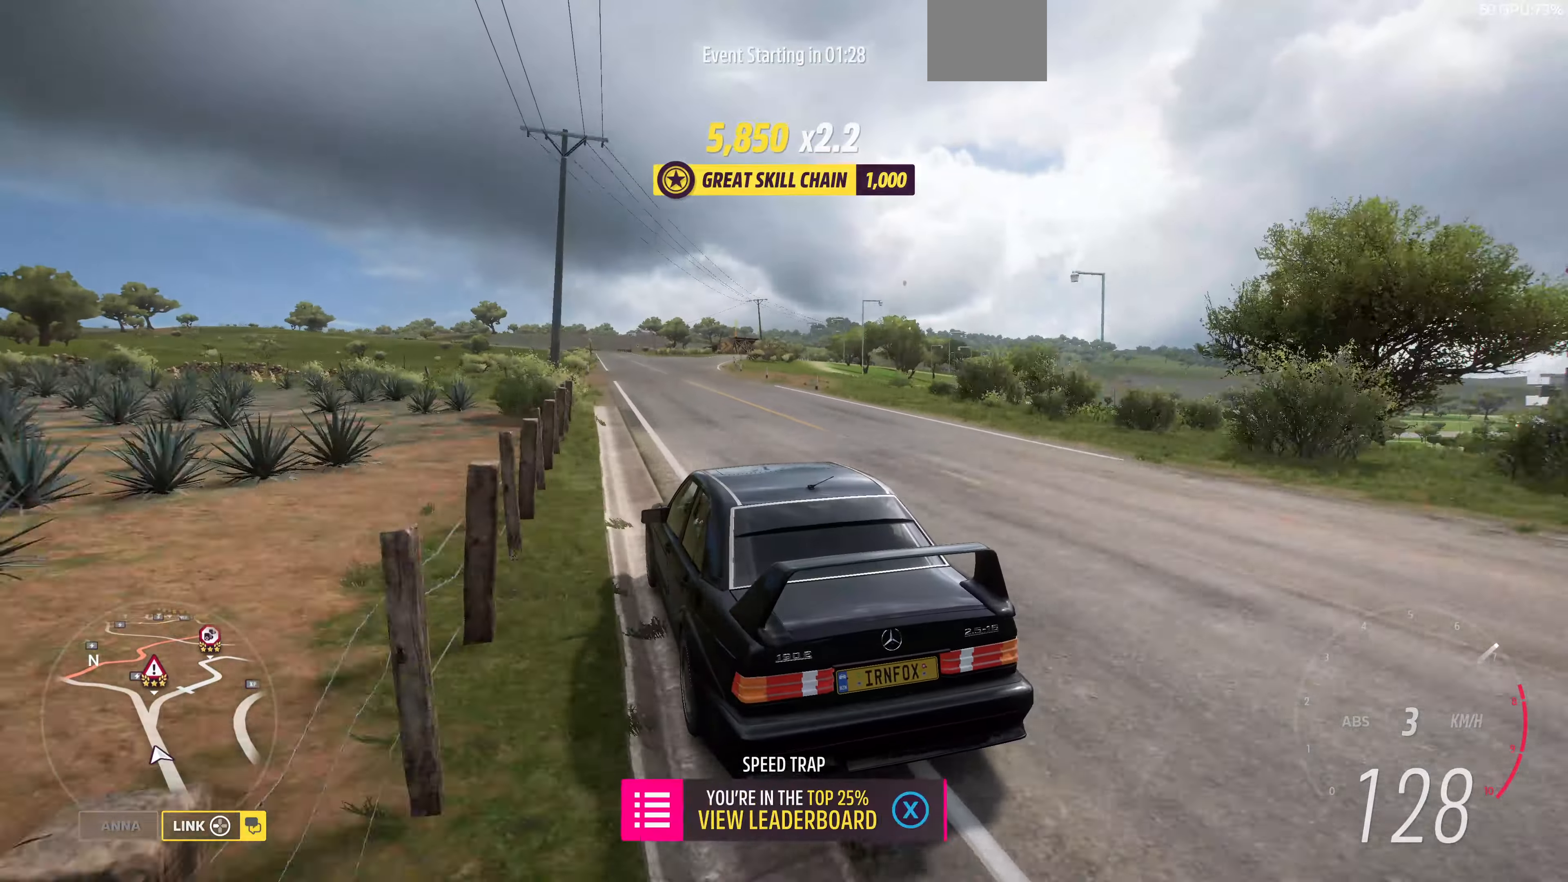
{"buttons": ["R2"], "left_stick": "up-right", "right_stick": "up", "events": [[234, "left_stick", "up-right"]]}
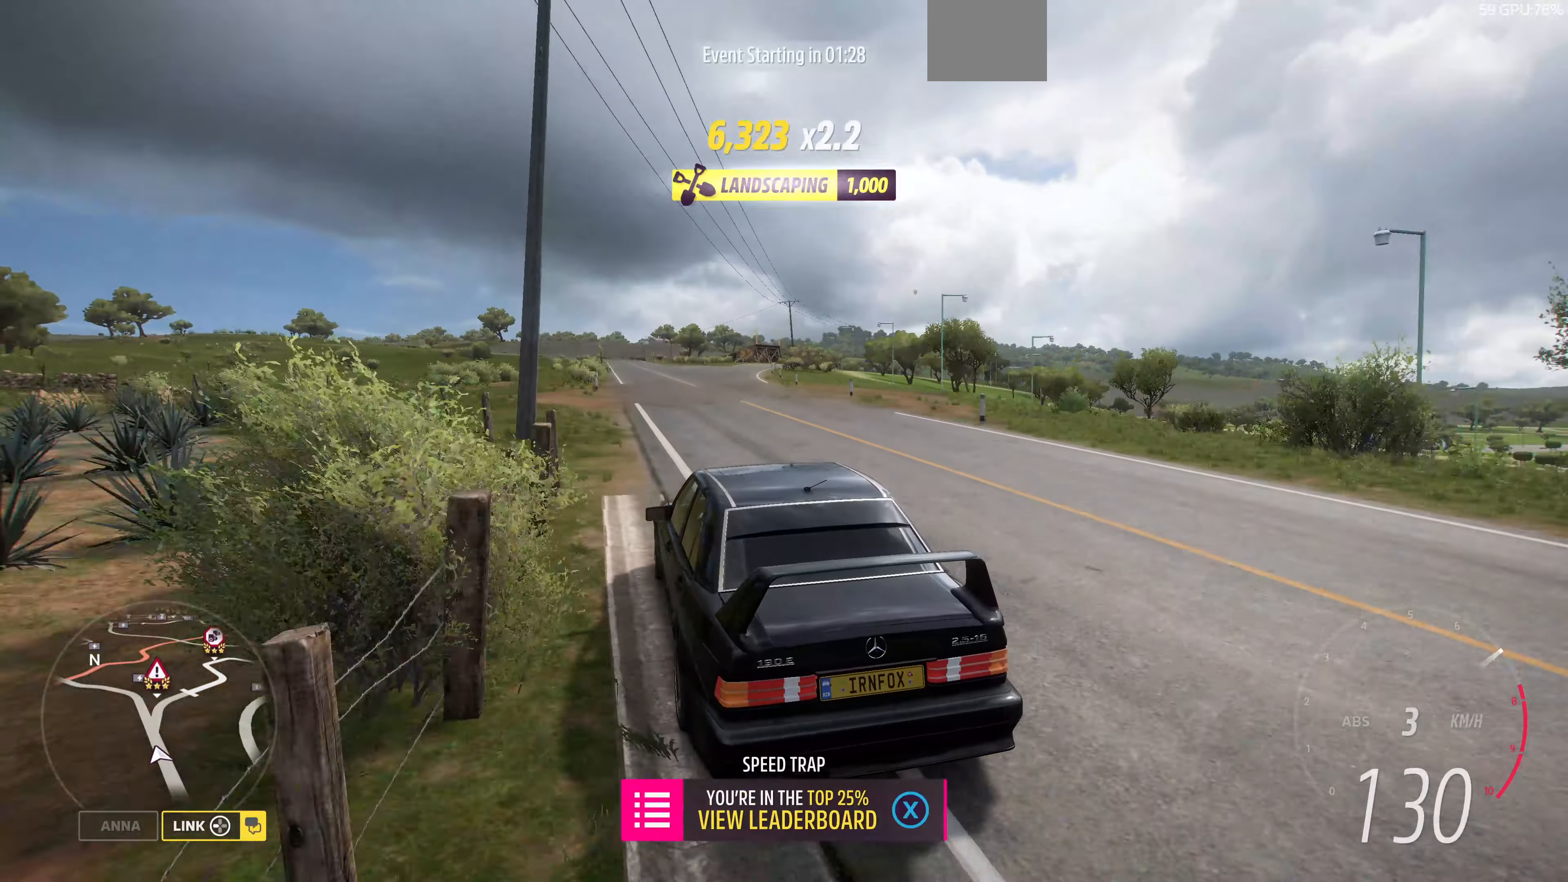
{"buttons": ["R2"], "left_stick": "up", "right_stick": "up", "events": [[234, "left_stick", "up"]]}
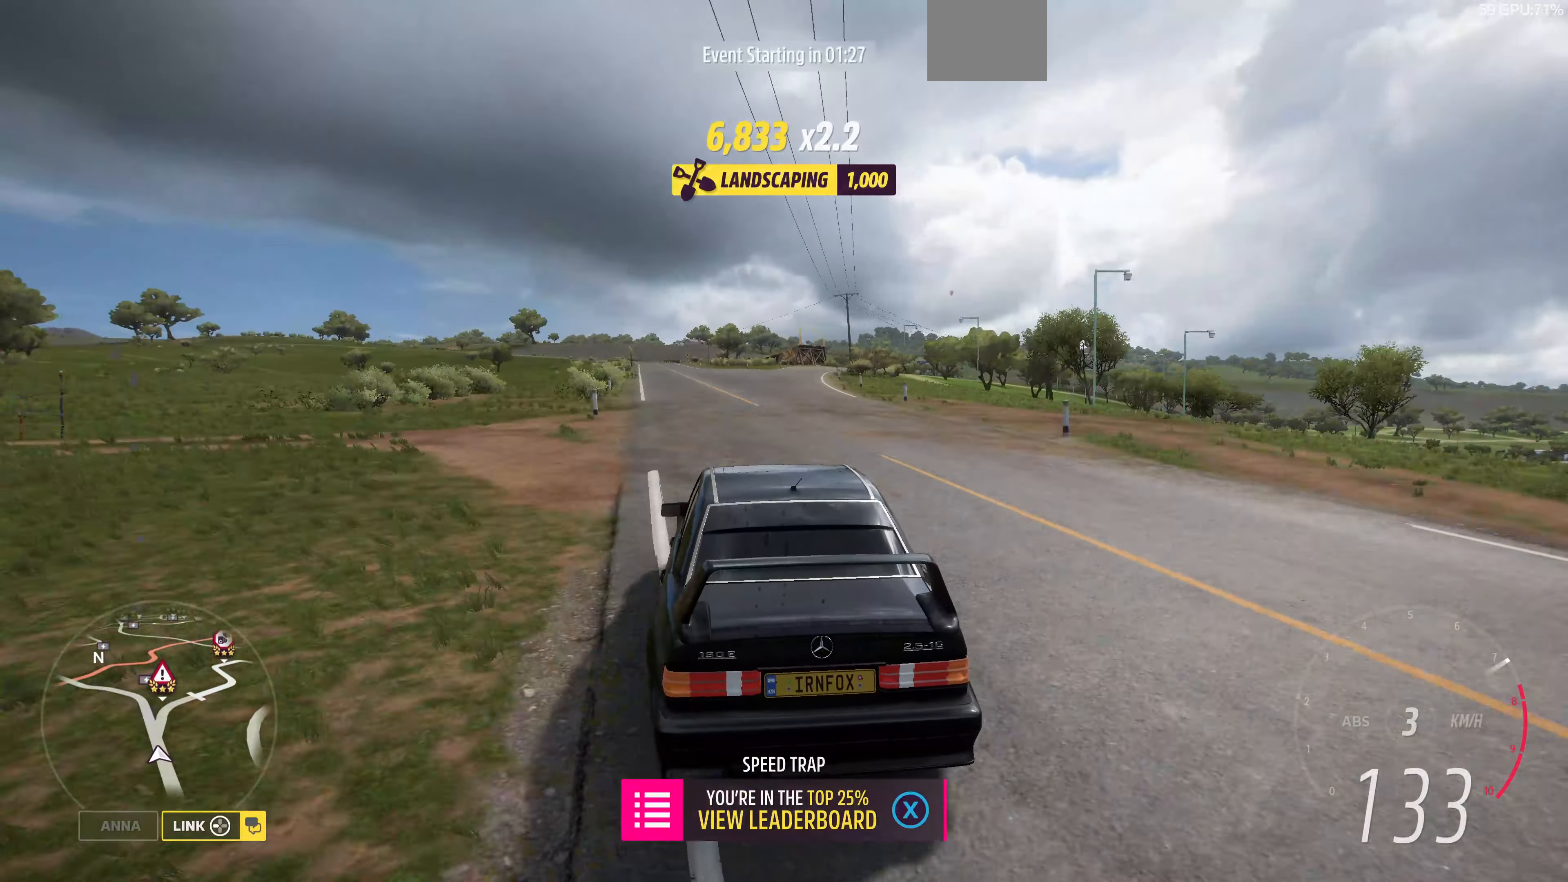
{"buttons": ["R2"], "left_stick": "up", "right_stick": "up", "events": []}
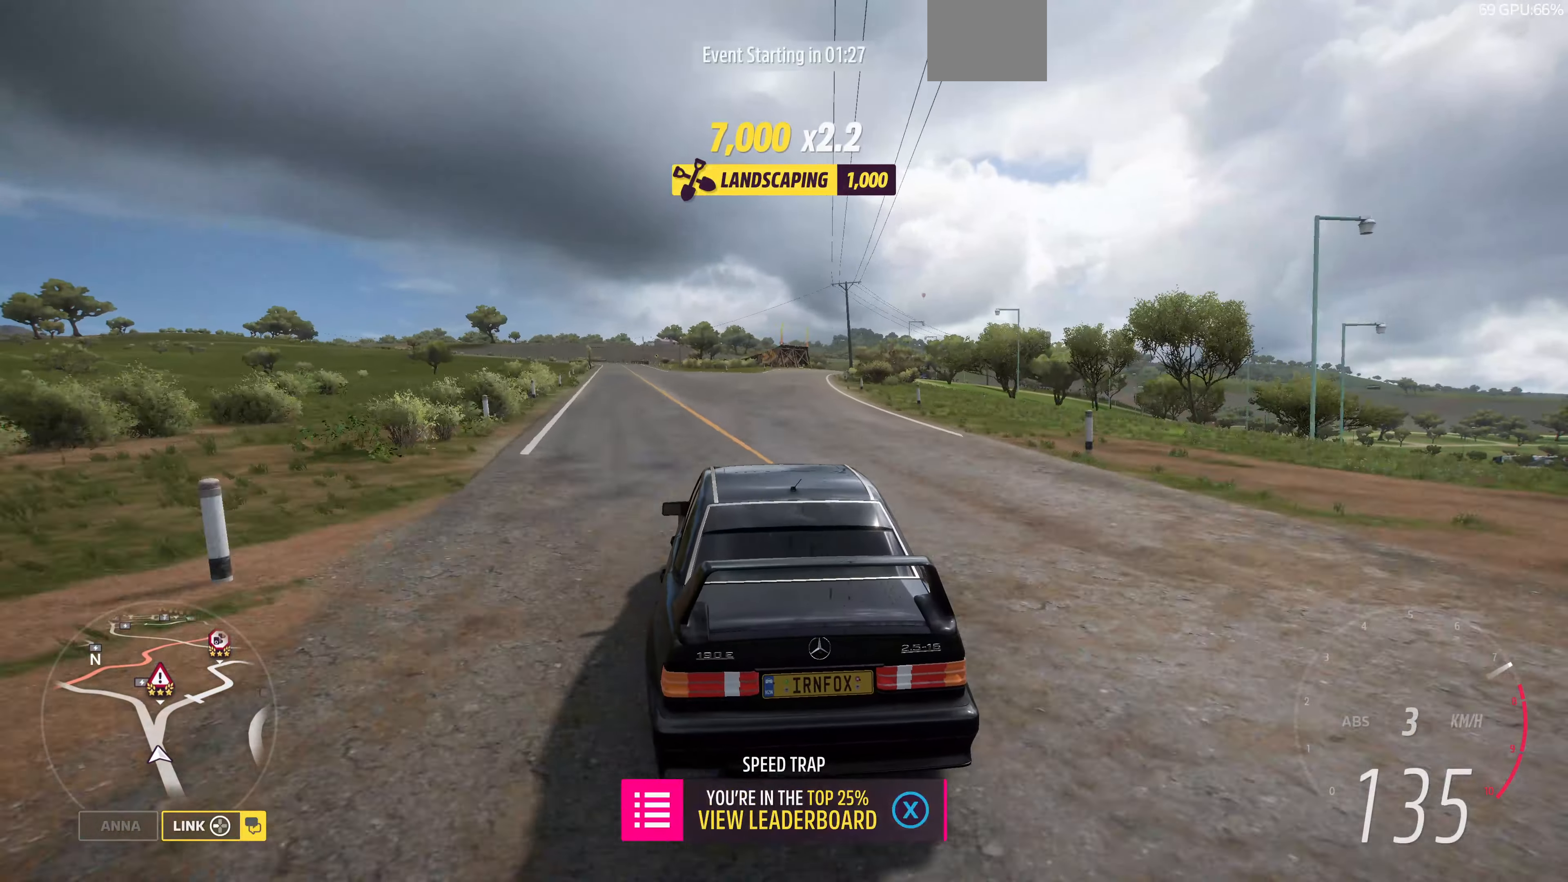
{"buttons": ["R2"], "left_stick": "up", "right_stick": "up", "events": []}
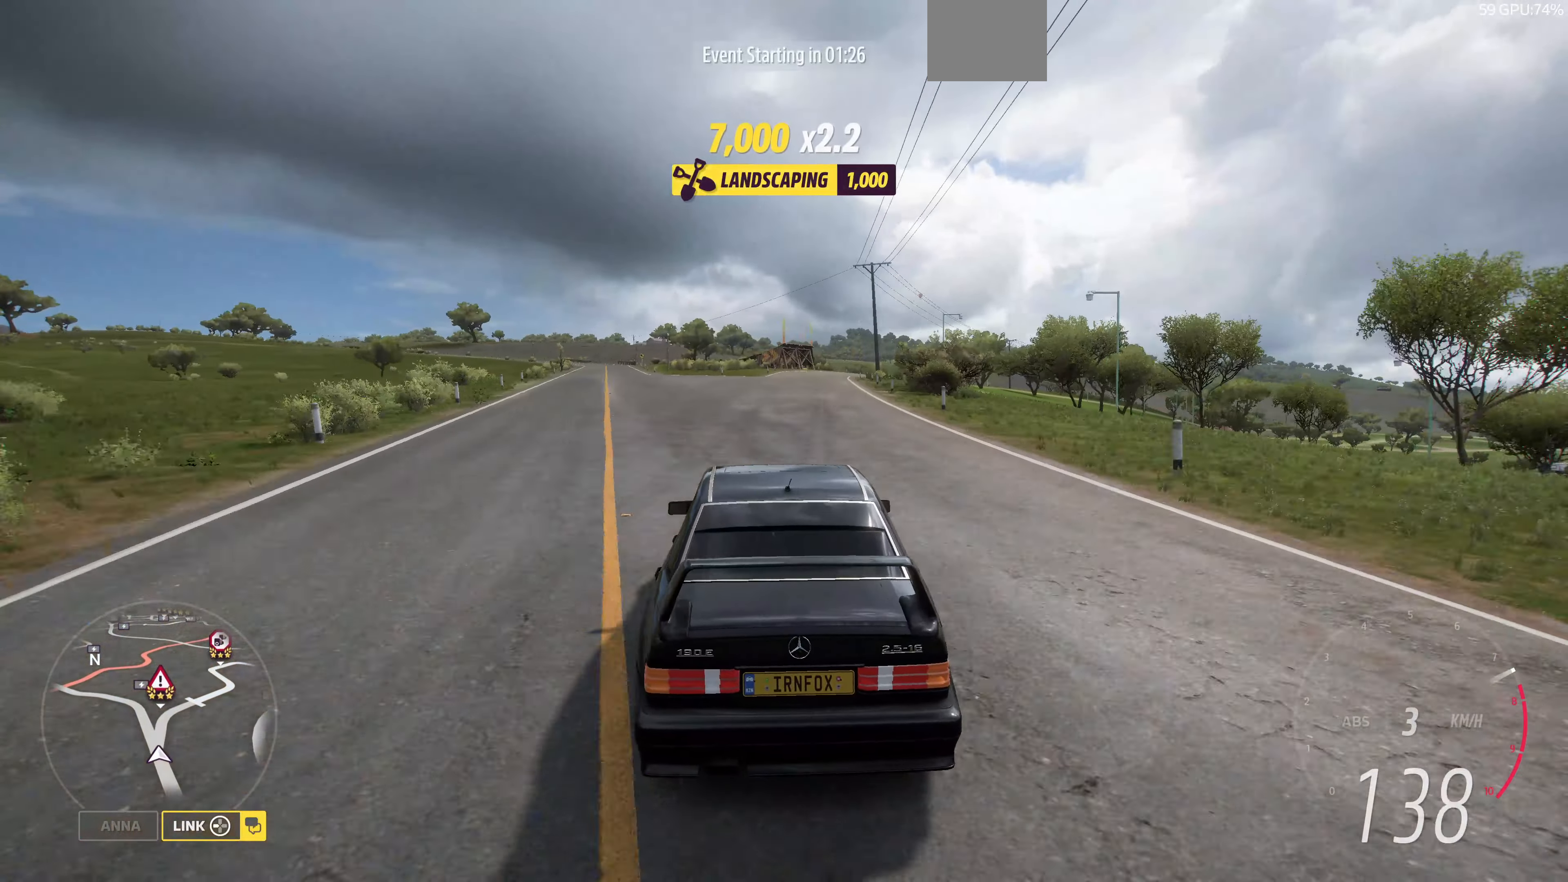
{"buttons": ["R2"], "left_stick": "up", "right_stick": "up", "events": []}
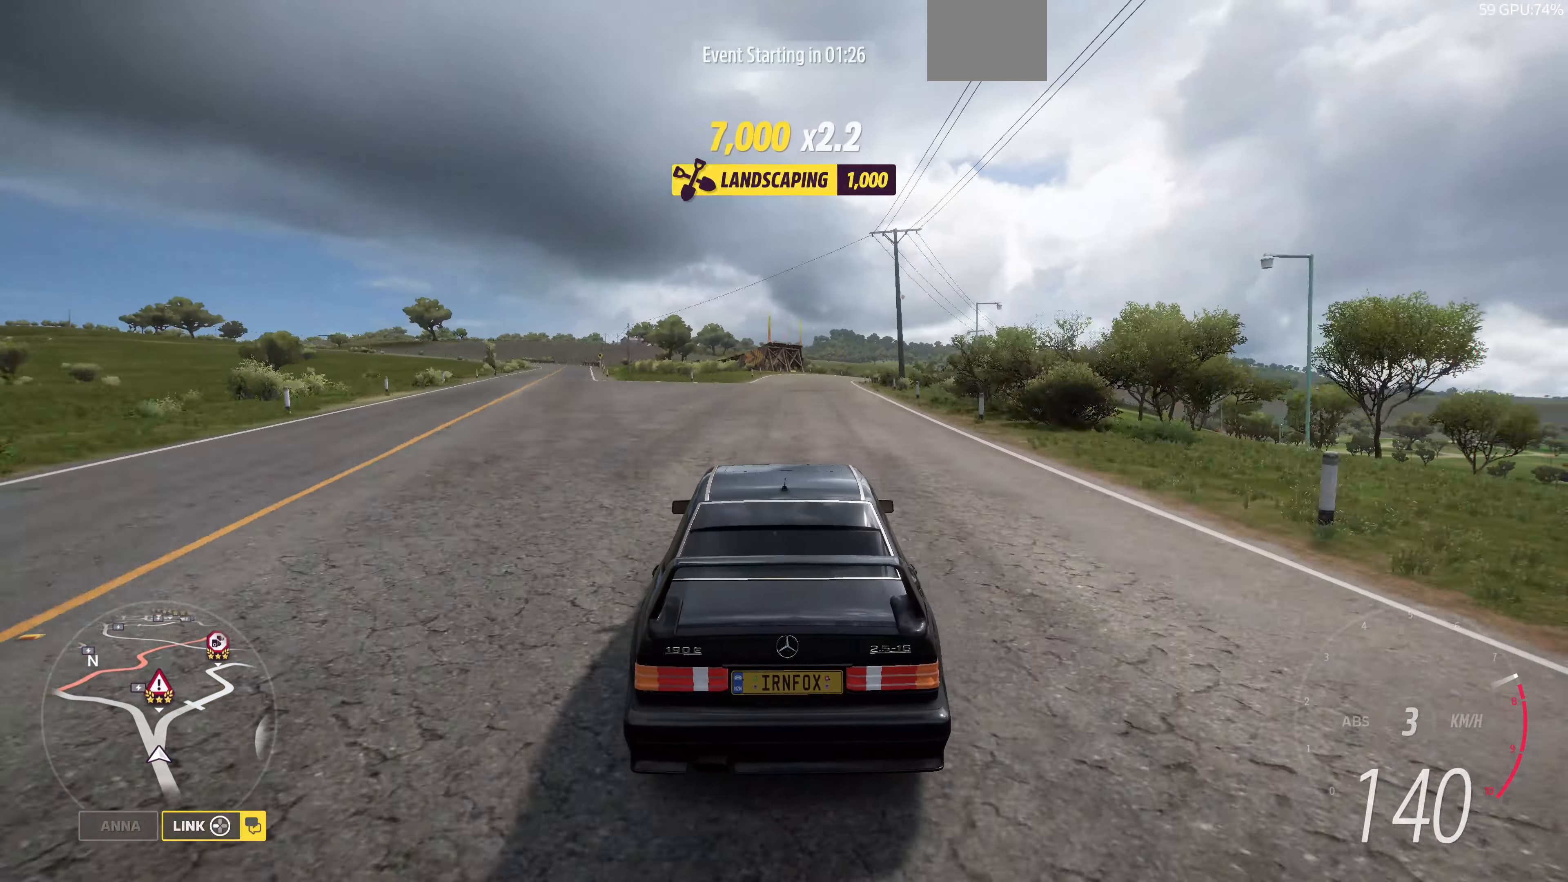
{"buttons": ["R2"], "left_stick": "up", "right_stick": "up", "events": []}
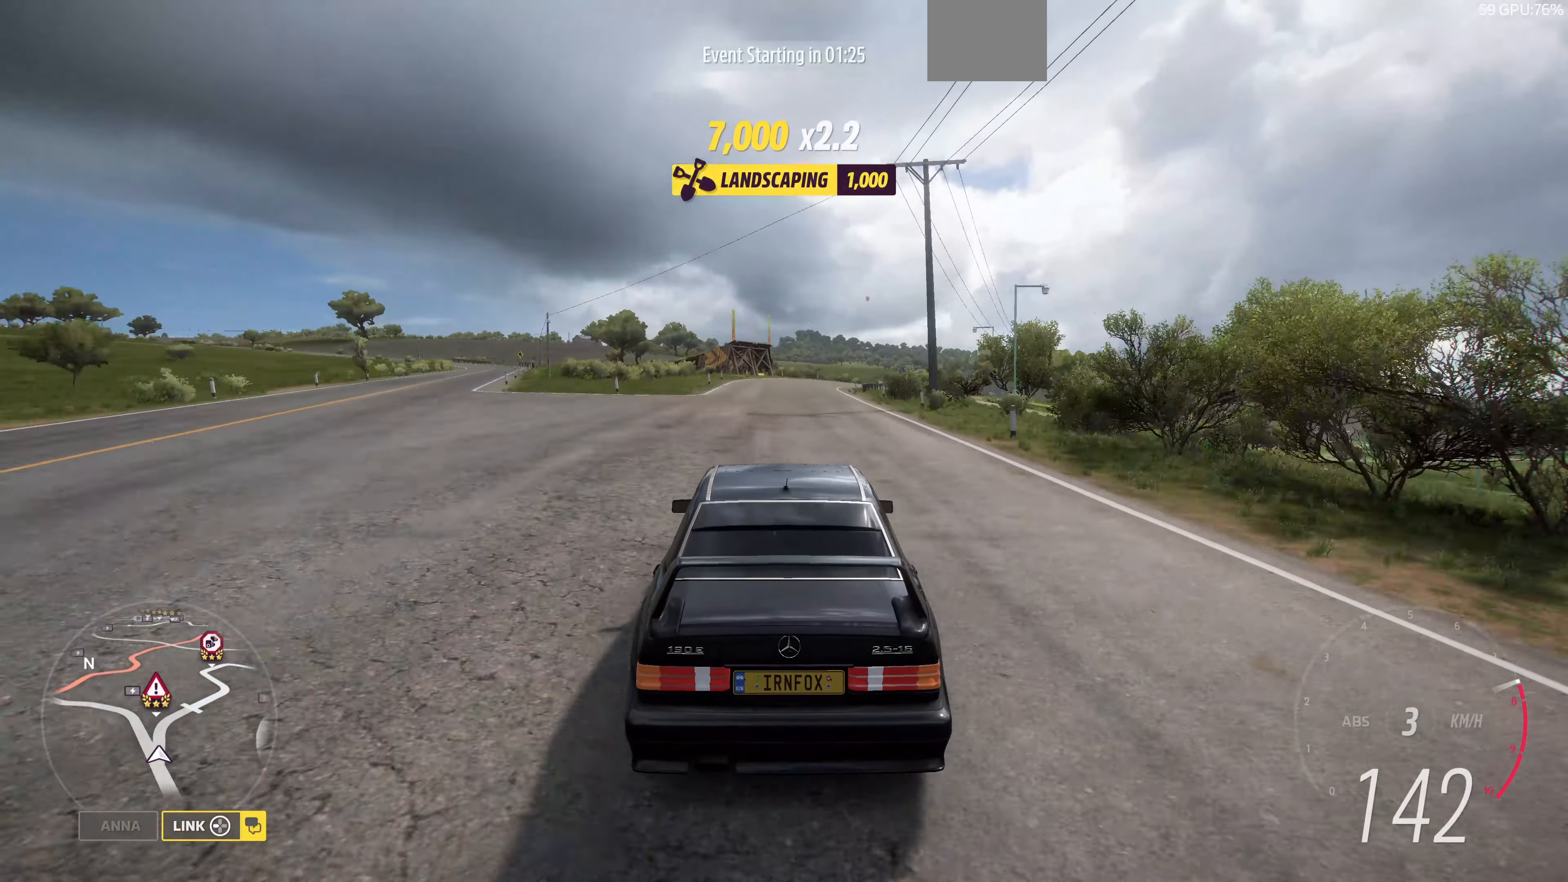
{"buttons": ["R2"], "left_stick": "up", "right_stick": "up", "events": []}
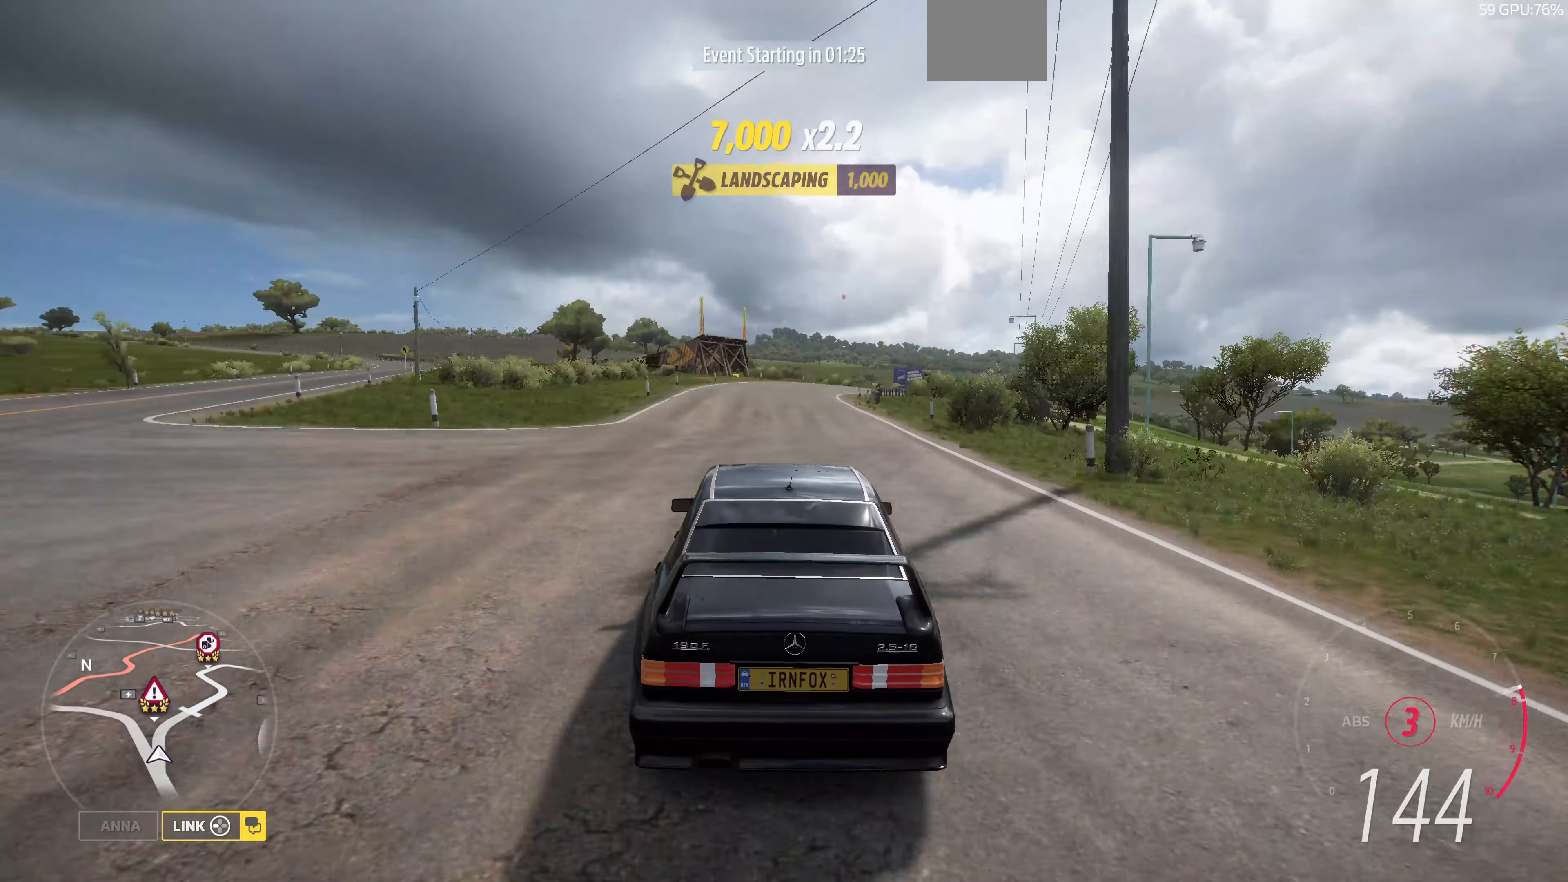
{"buttons": ["R2"], "left_stick": "up-right", "right_stick": "up", "events": [[34, "left_stick", "up-right"]]}
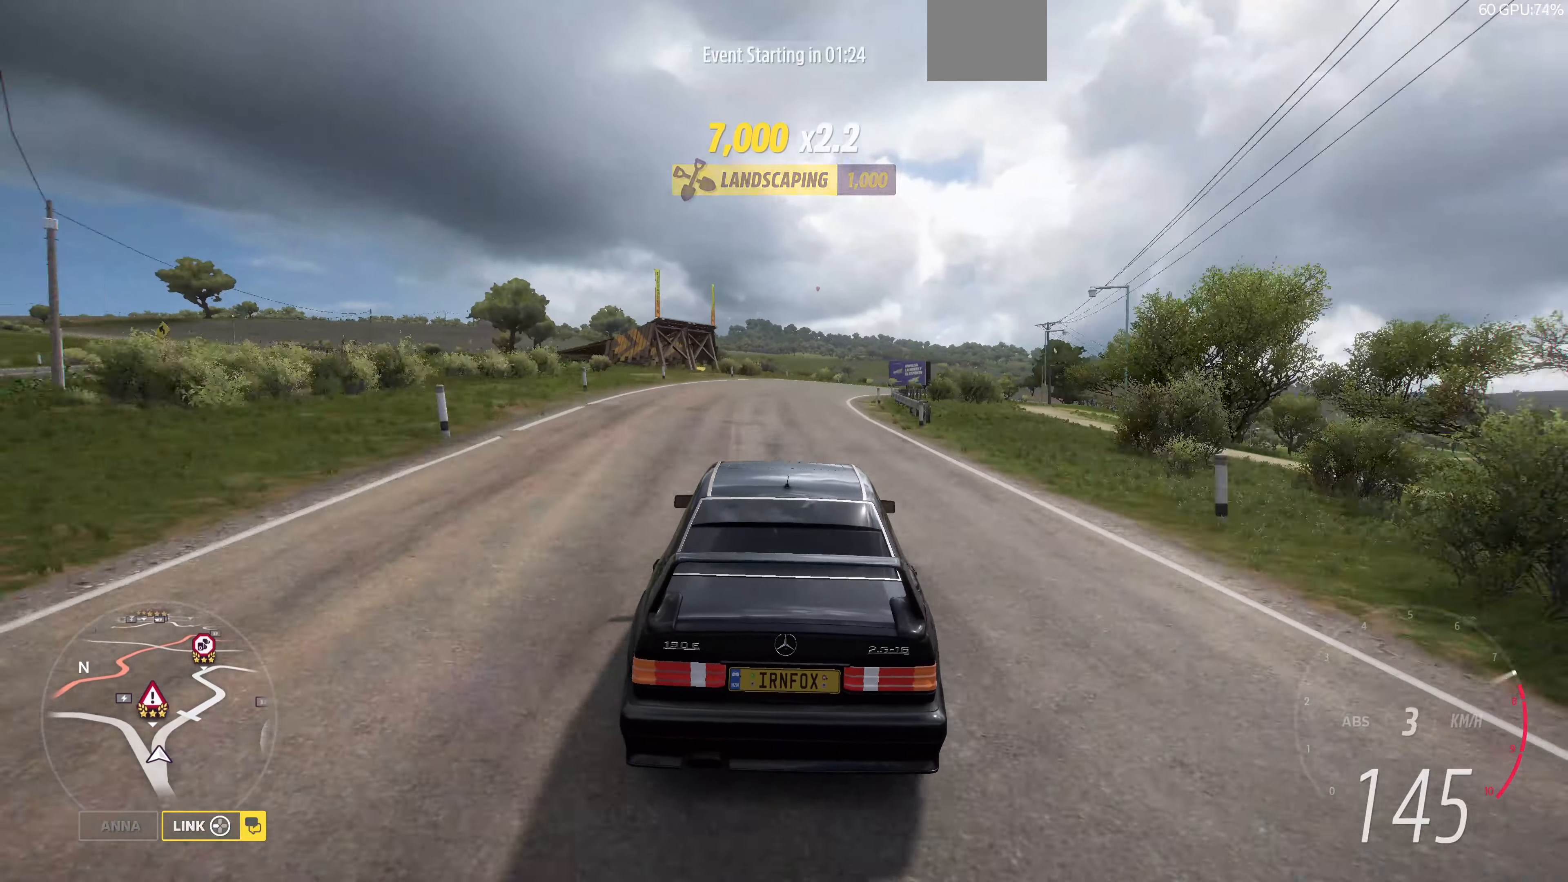
{"buttons": ["R2"], "left_stick": "up", "right_stick": "up", "events": [[467, "left_stick", "up"]]}
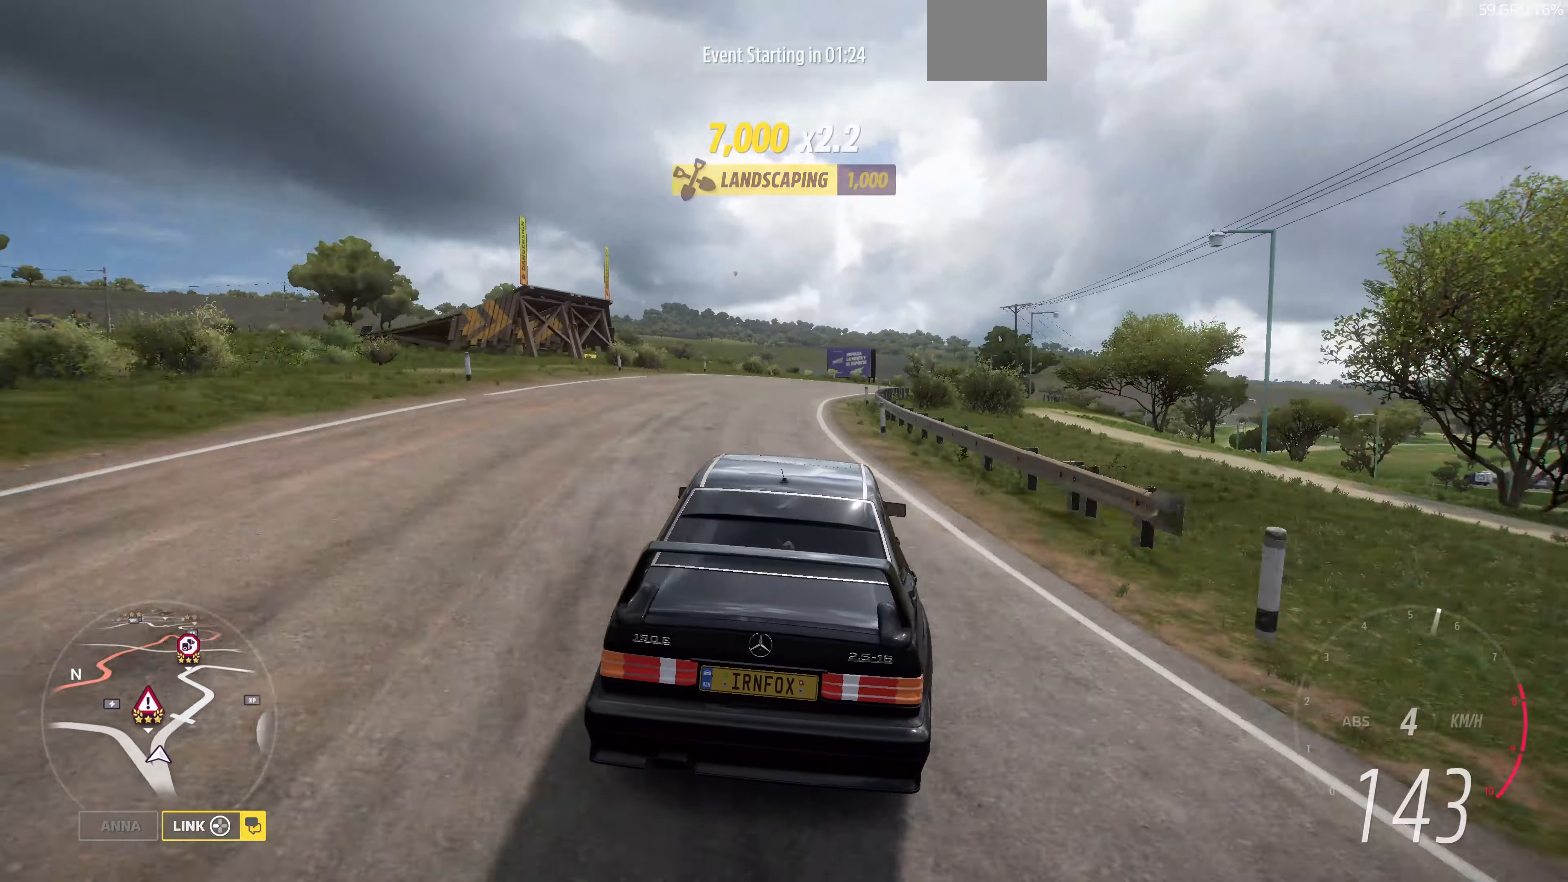
{"buttons": ["R2"], "left_stick": "up", "right_stick": "up", "events": [[67, "CROSS", "down"], [400, "CROSS", "up"]]}
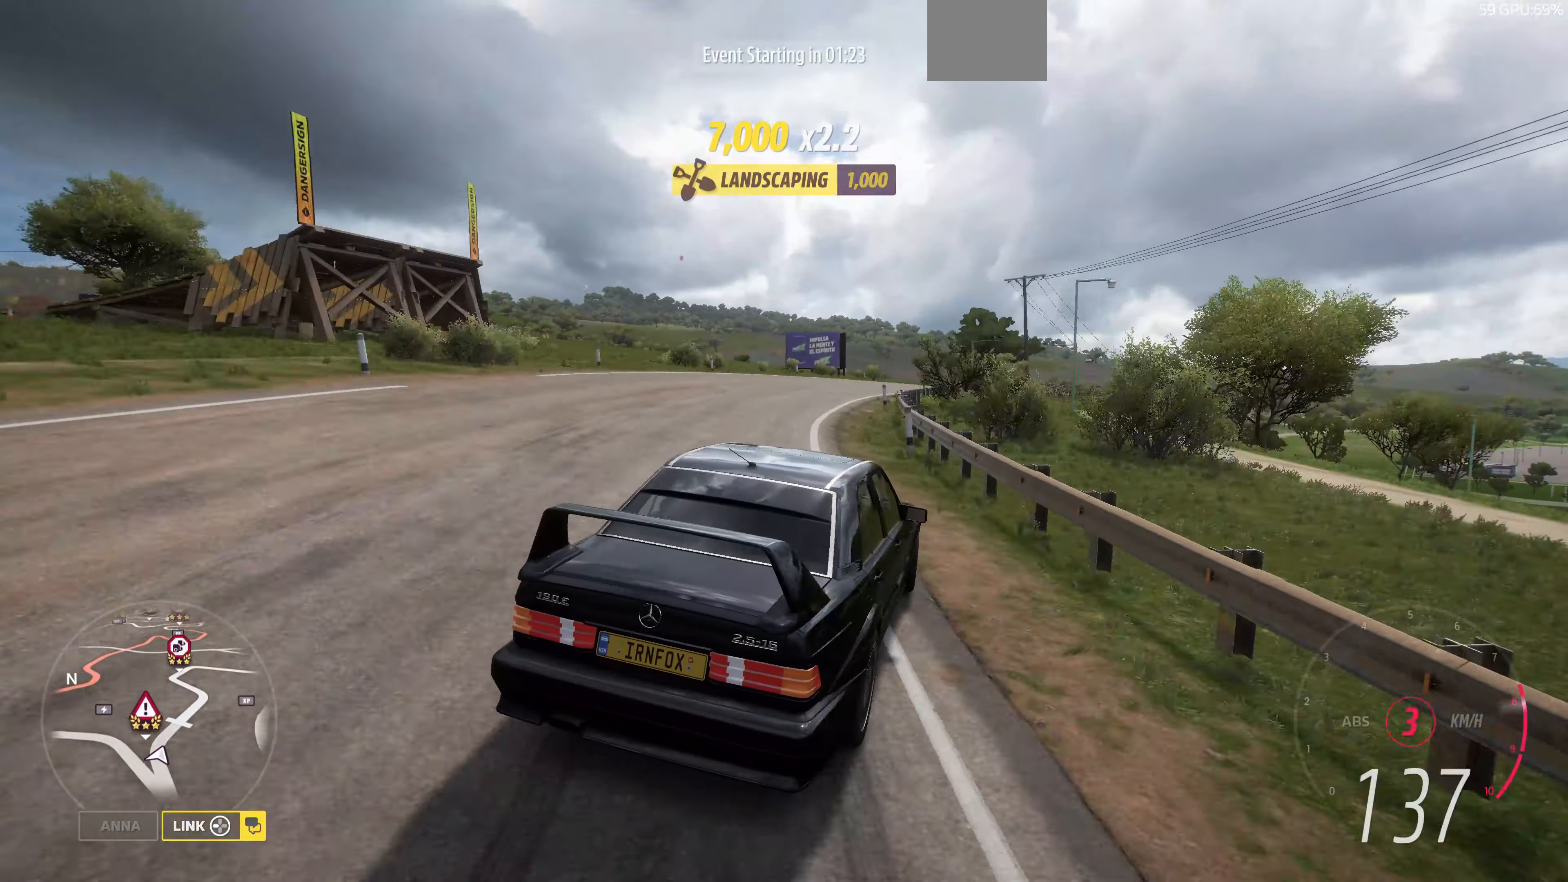
{"buttons": ["R2"], "left_stick": "up-left", "right_stick": "up", "events": [[434, "left_stick", "up-left"]]}
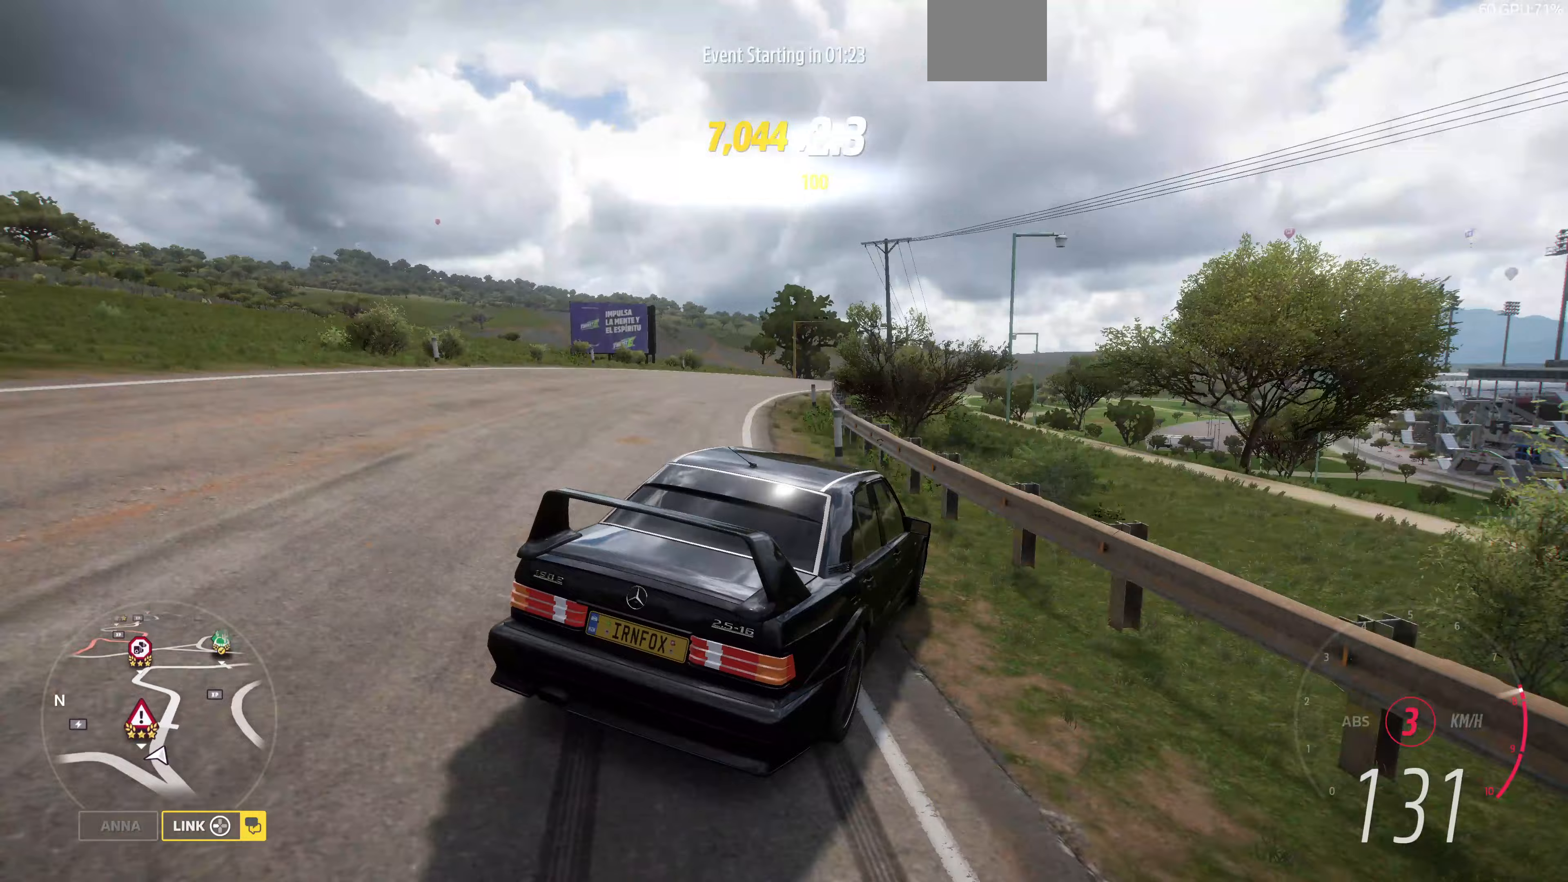
{"buttons": ["R2"], "left_stick": "center", "right_stick": "up", "events": [[333, "left_stick", "center"]]}
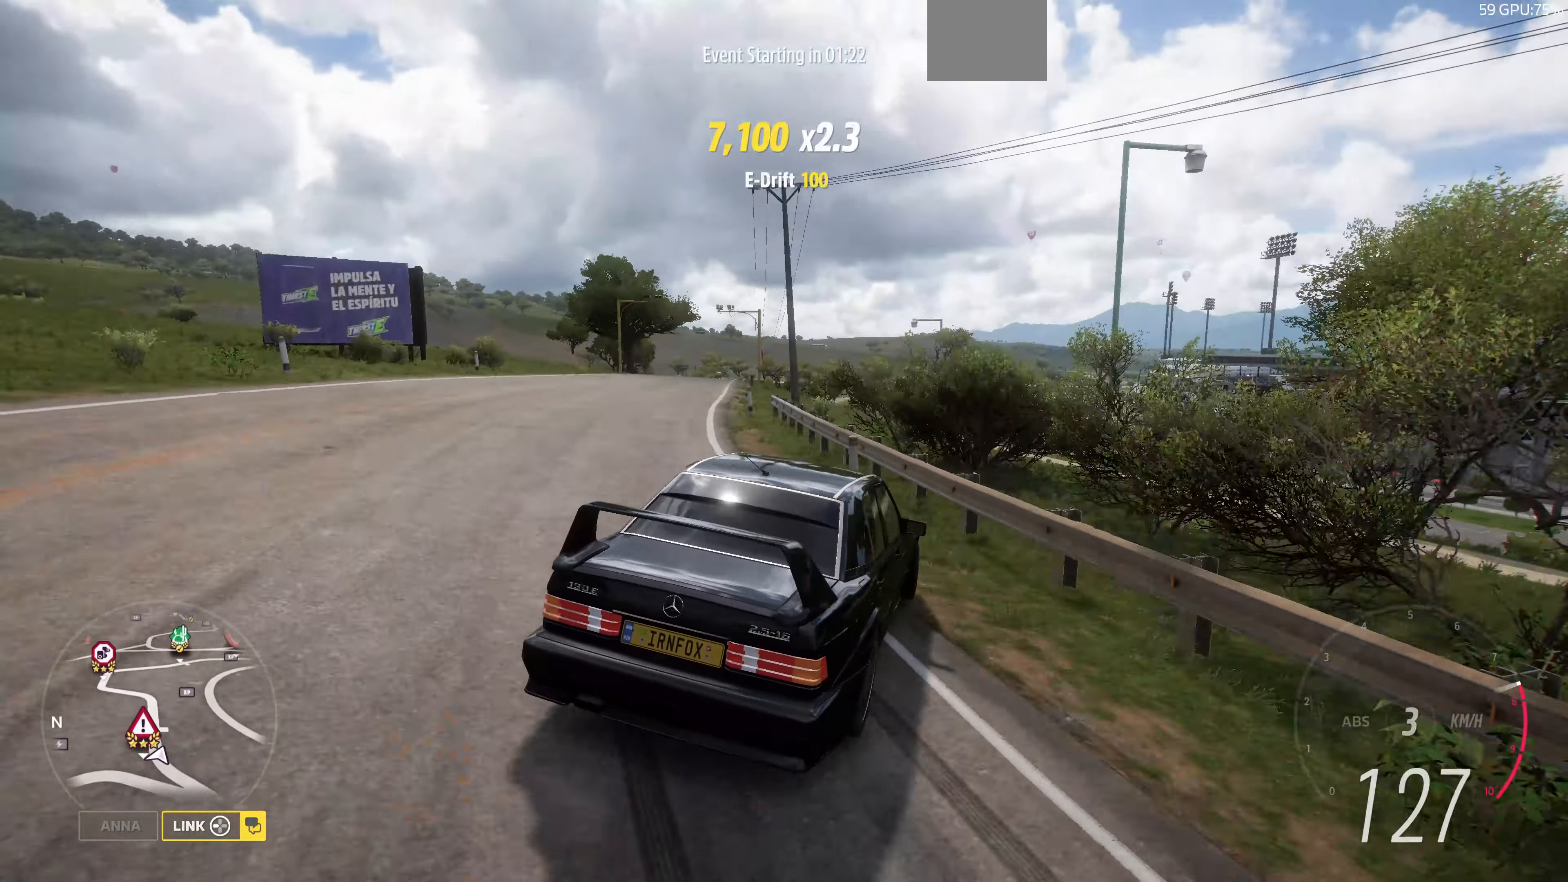
{"buttons": ["R2"], "left_stick": "left", "right_stick": "up", "events": [[300, "left_stick", "left"]]}
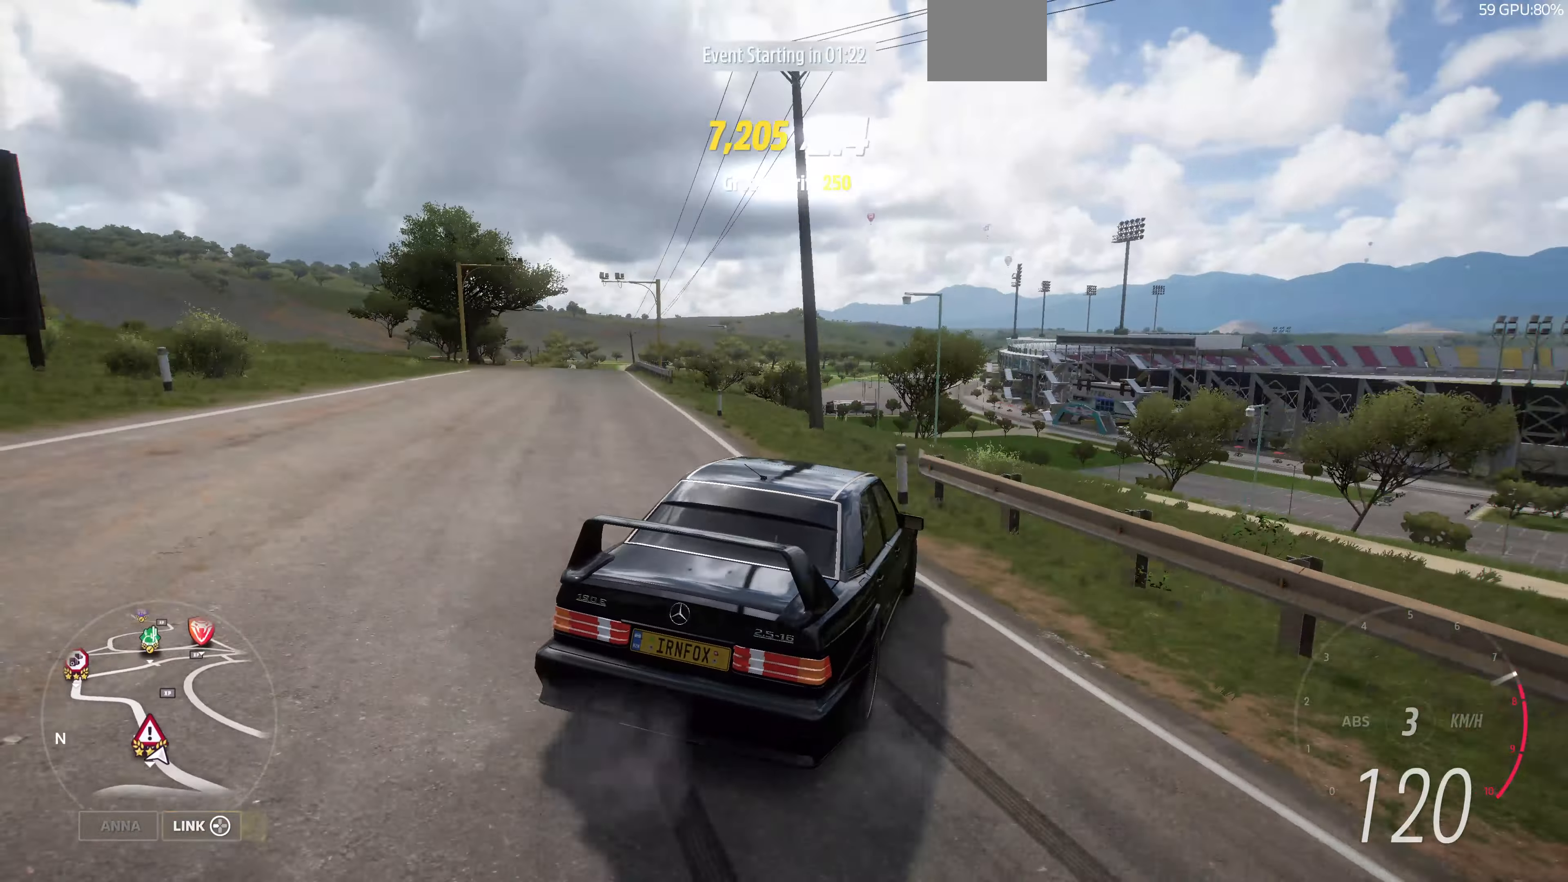
{"buttons": ["R2"], "left_stick": "left", "right_stick": "up", "events": [[333, "left_stick", "center"], [500, "left_stick", "left"]]}
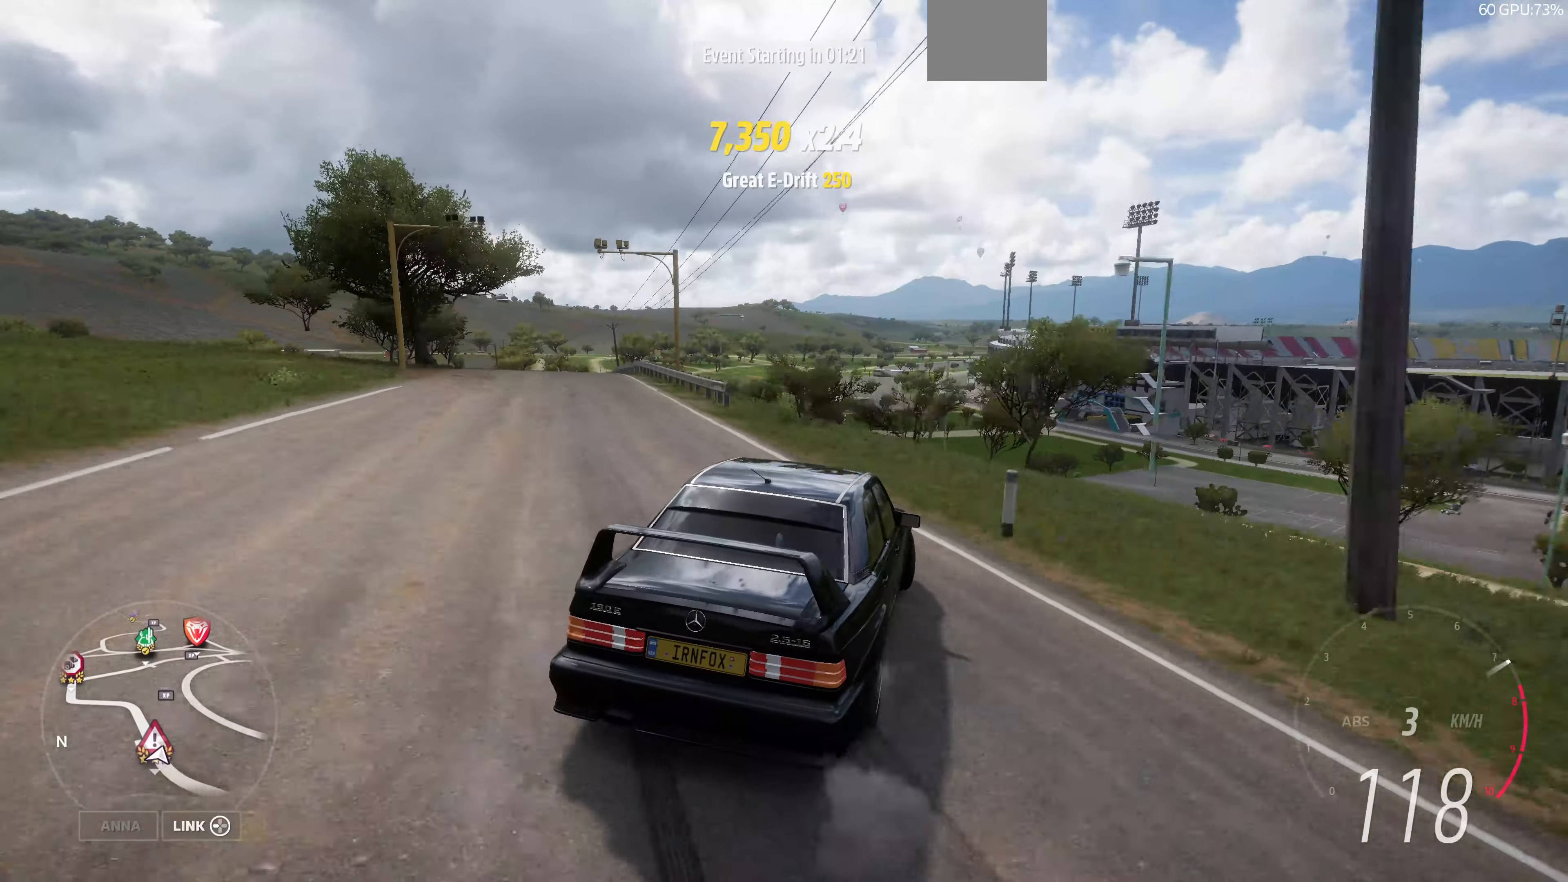
{"buttons": ["R2"], "left_stick": "center", "right_stick": "up", "events": [[433, "left_stick", "center"]]}
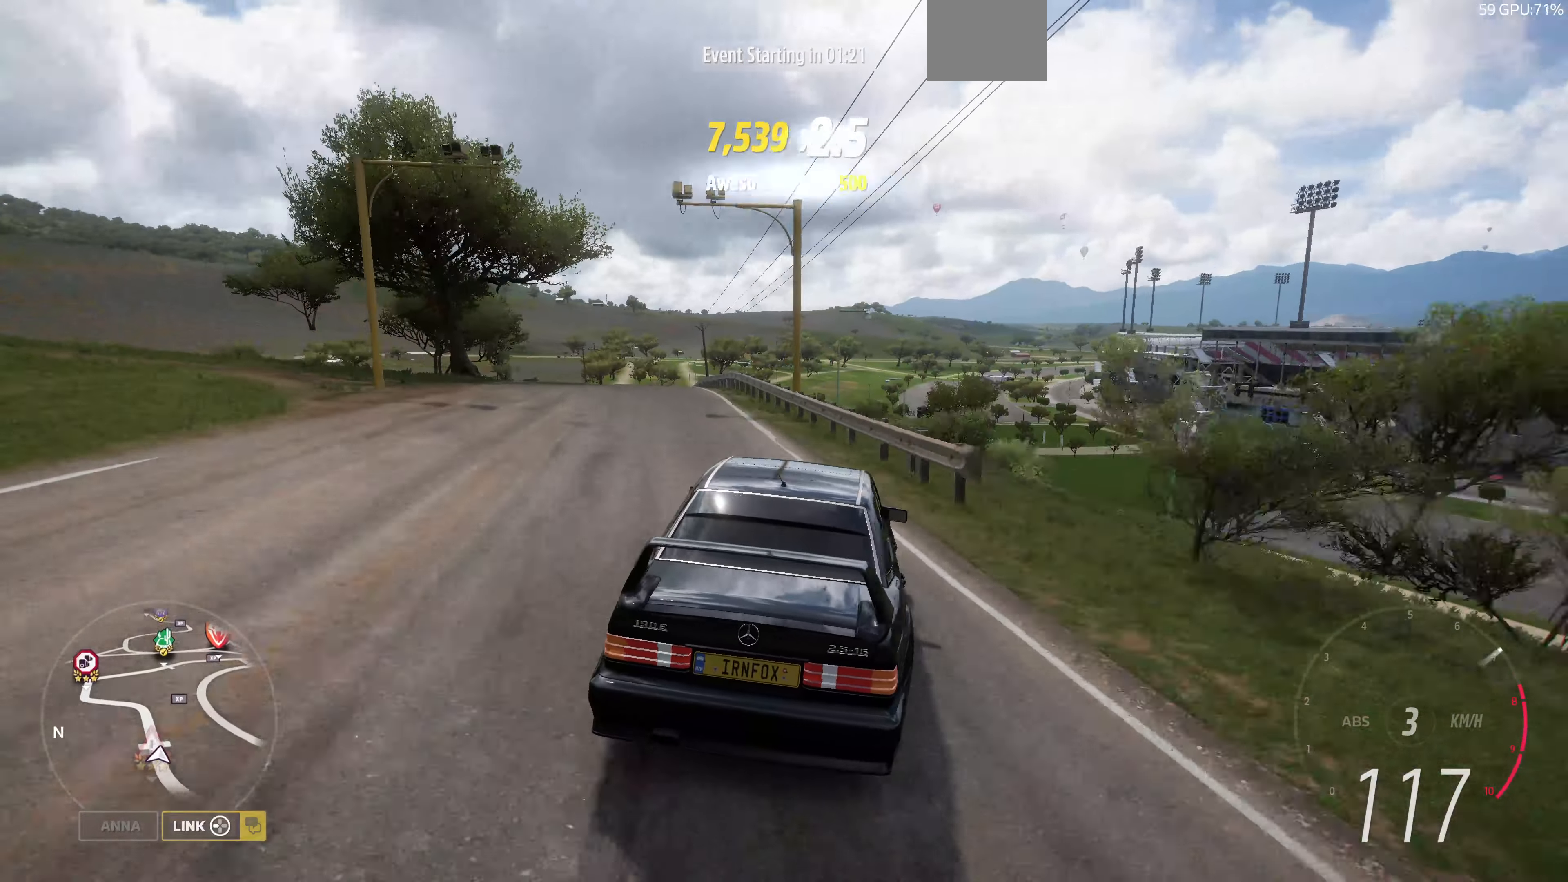
{"buttons": ["R2"], "left_stick": "right", "right_stick": "center", "events": [[100, "left_stick", "right"], [300, "right_stick", "center"]]}
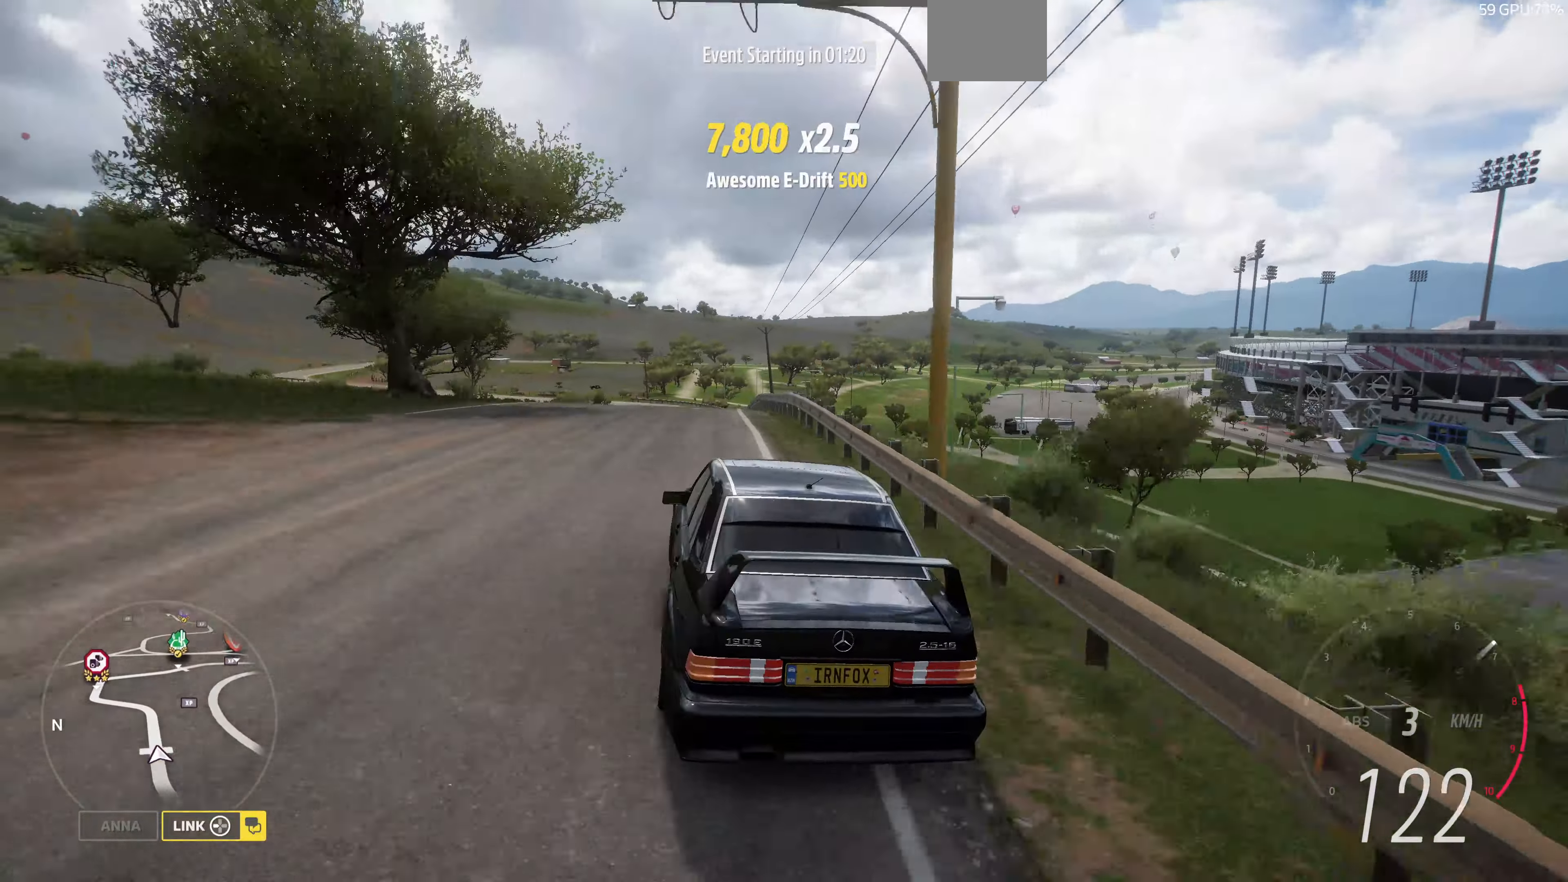
{"buttons": ["R2"], "left_stick": "up-left", "right_stick": "center", "events": [[100, "left_stick", "up-left"]]}
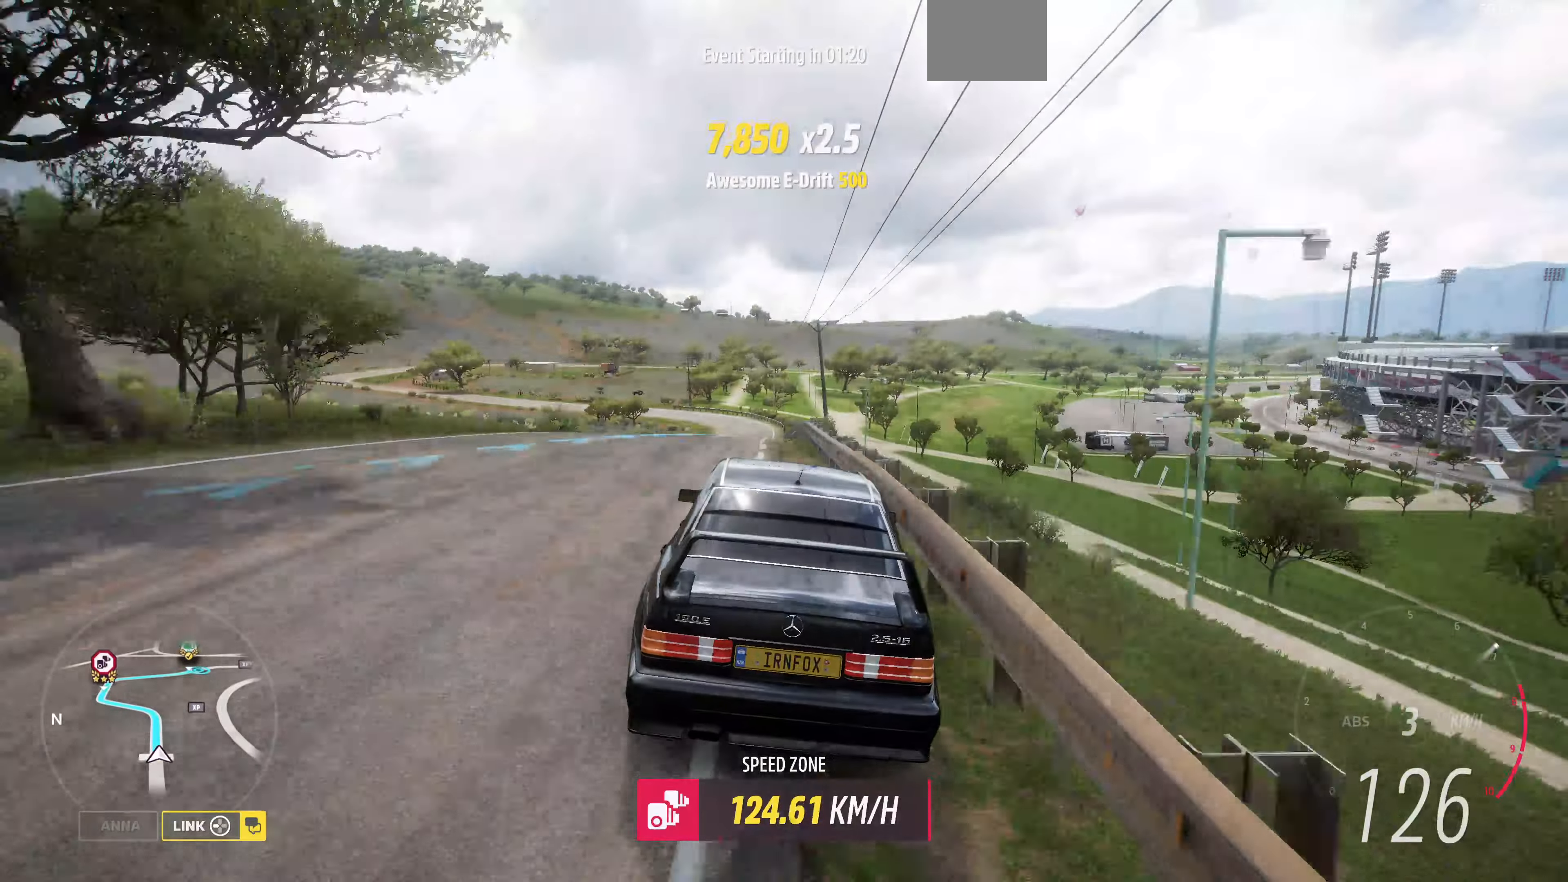
{"buttons": ["R2"], "left_stick": "up-left", "right_stick": "center", "events": []}
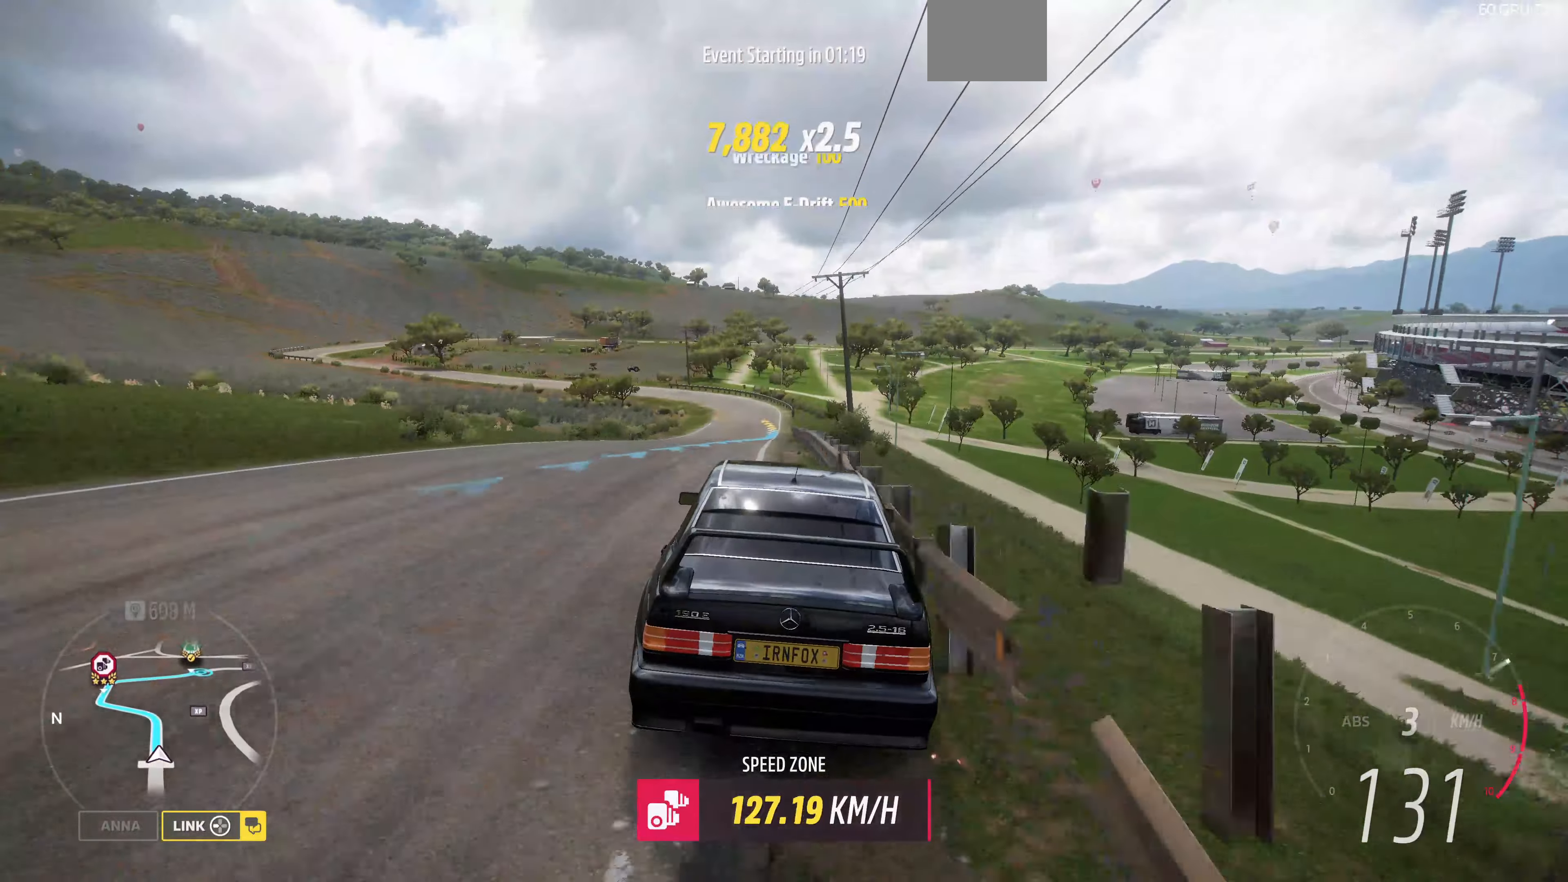
{"buttons": ["R2"], "left_stick": "up", "right_stick": "center", "events": [[133, "left_stick", "up"]]}
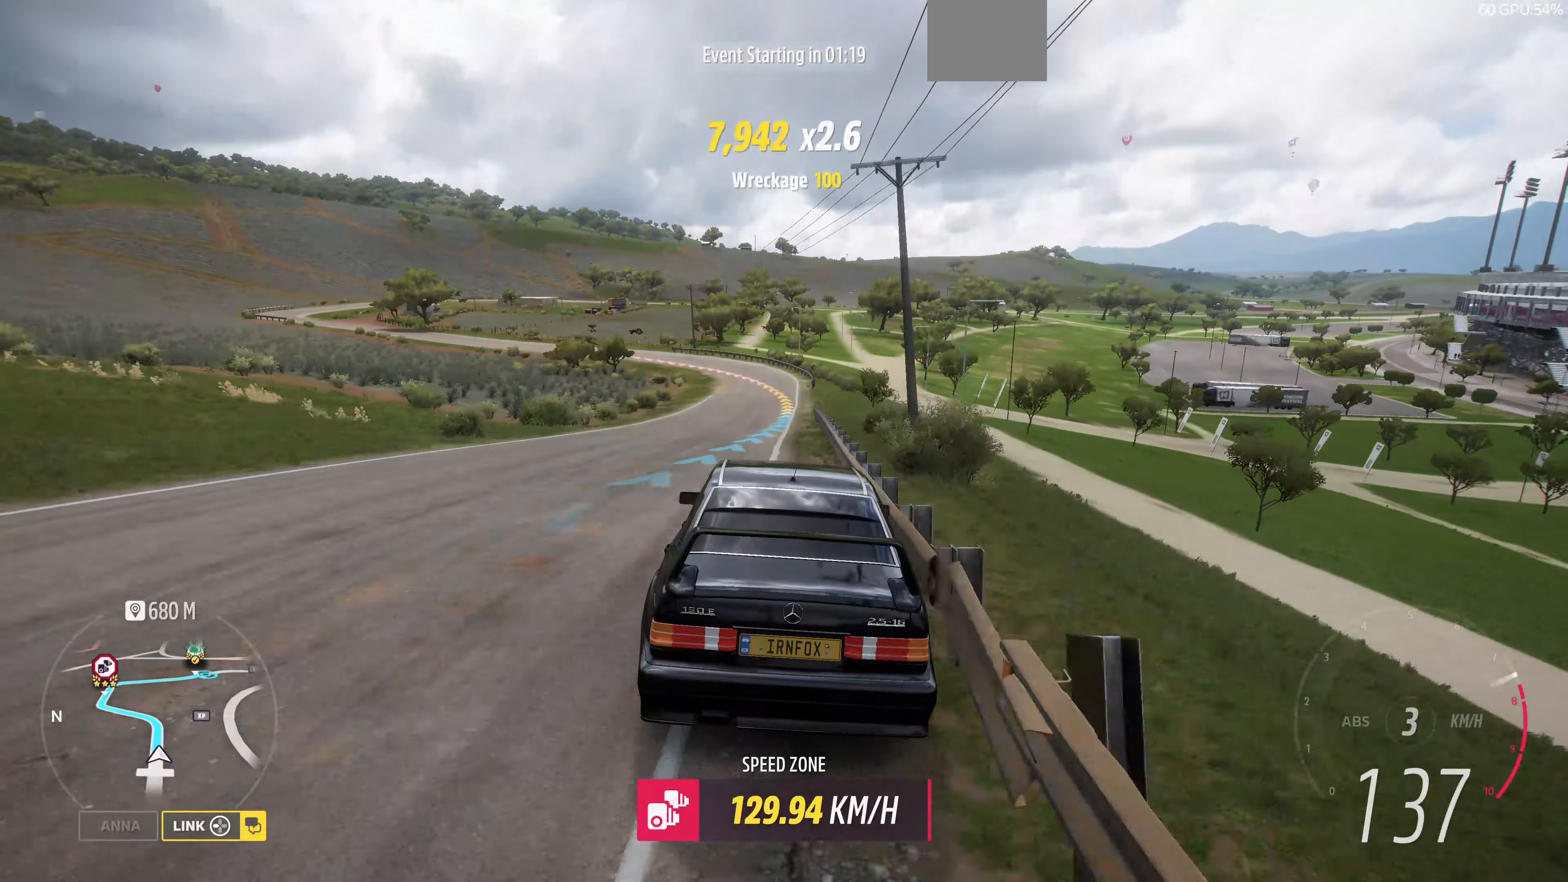
{"buttons": ["R2"], "left_stick": "up", "right_stick": "center", "events": []}
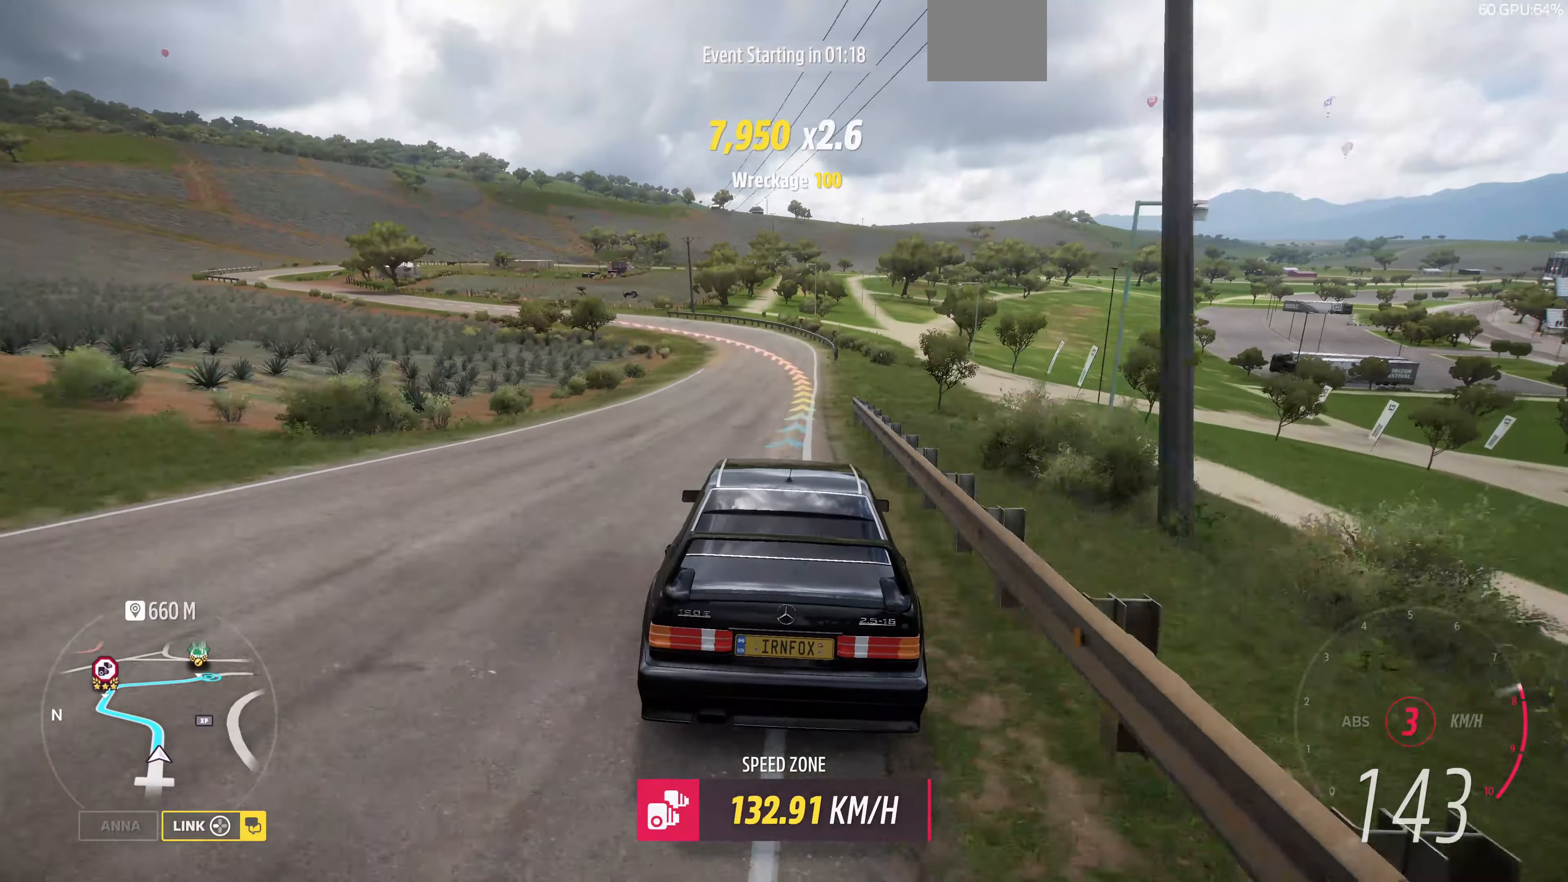
{"buttons": ["CROSS"], "left_stick": "up", "right_stick": "center", "events": [[433, "CROSS", "down"], [467, "R2", "up"]]}
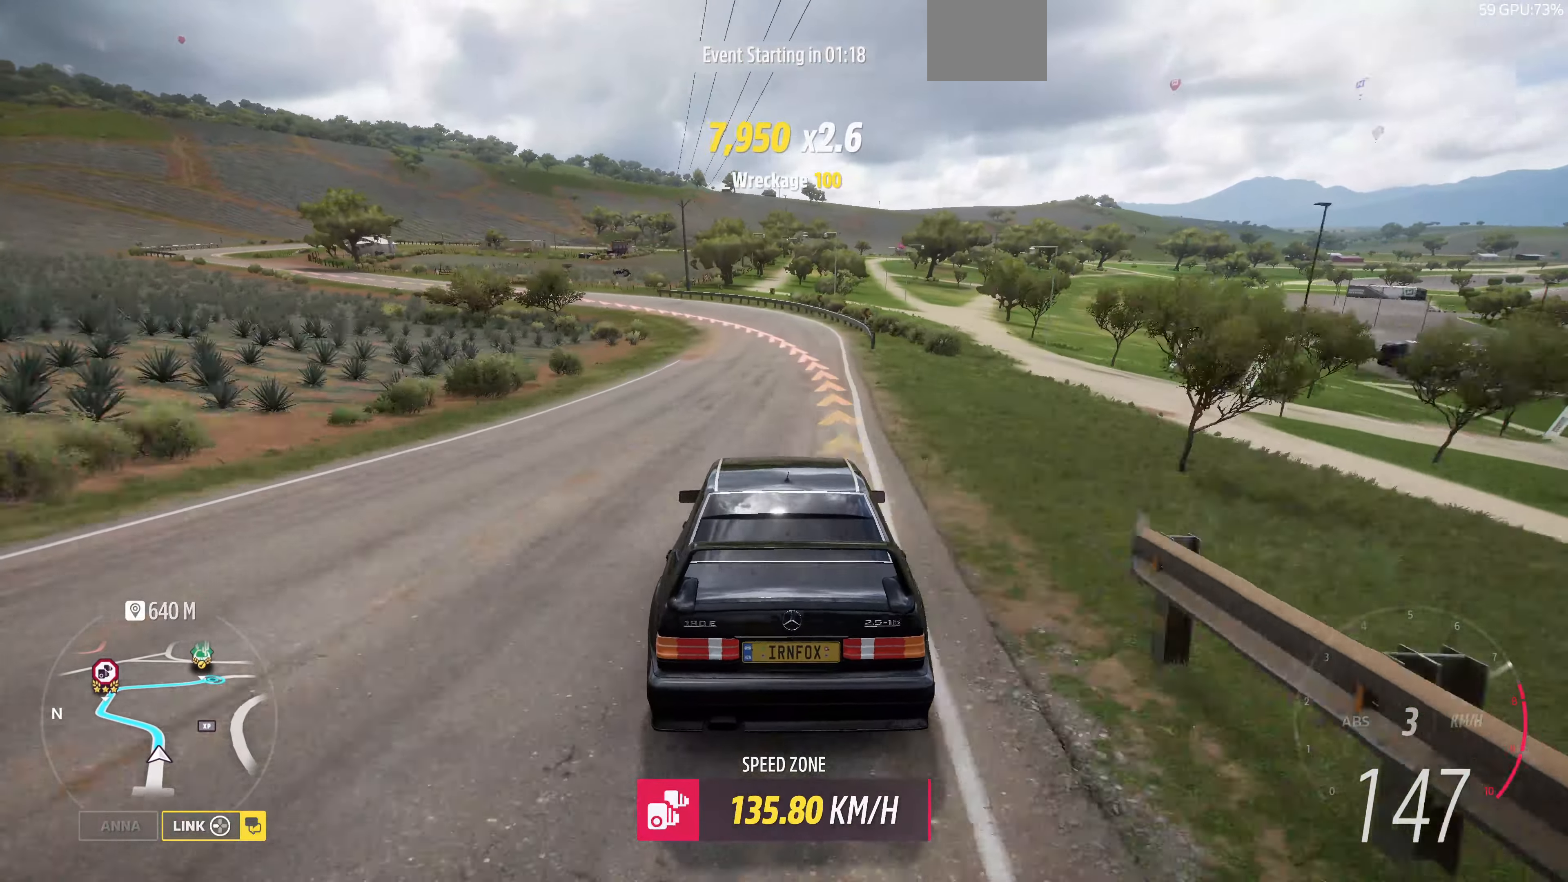
{"buttons": [], "left_stick": "up", "right_stick": "center", "events": [[133, "CROSS", "up"], [167, "left_stick", "up-left"], [500, "left_stick", "up"]]}
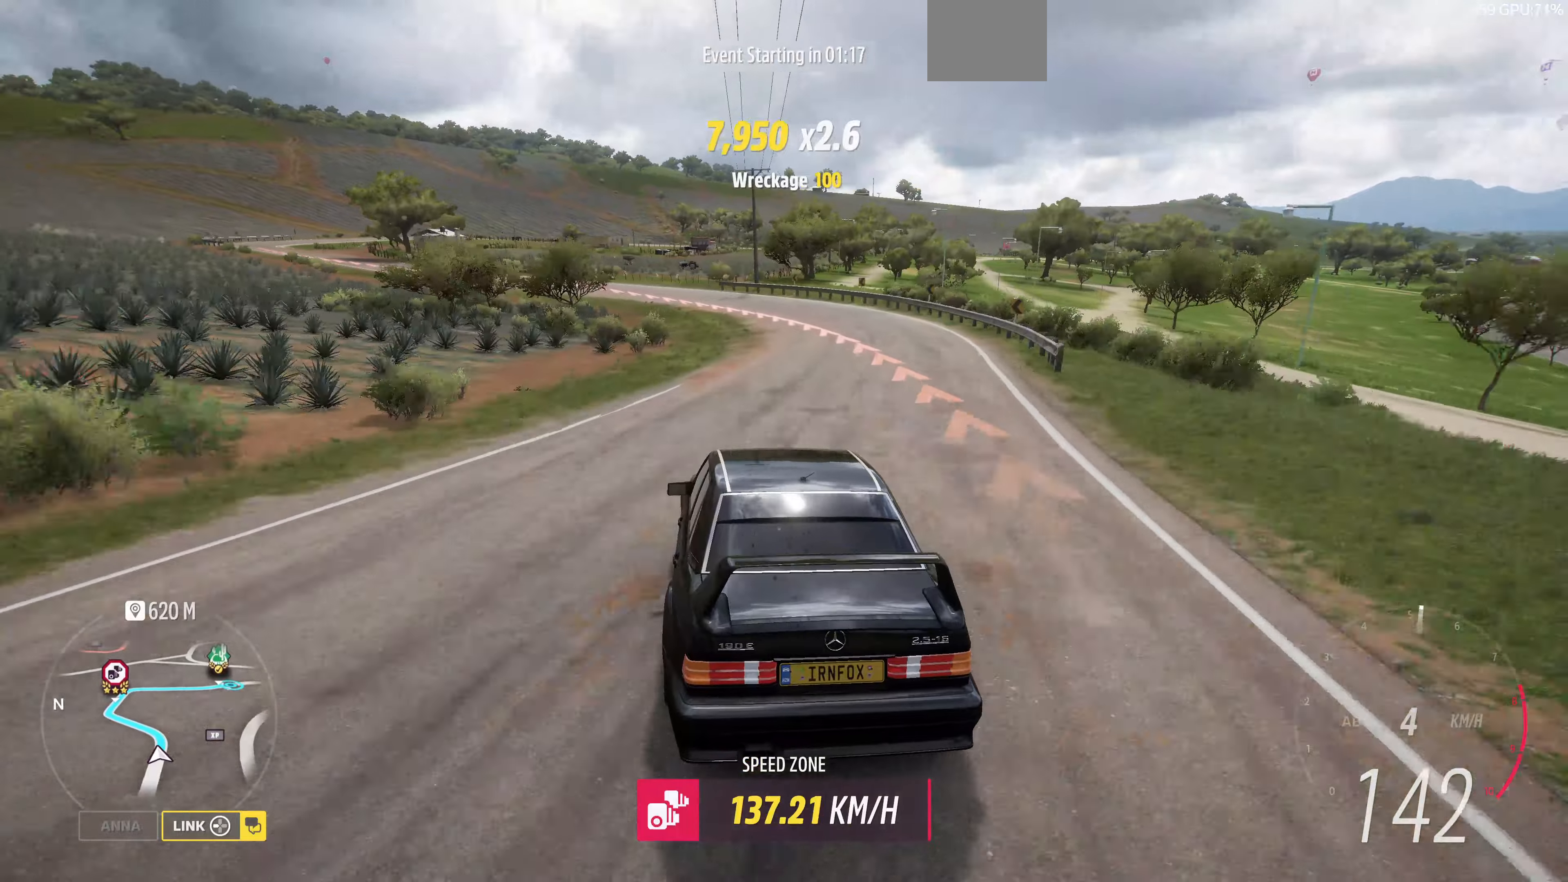
{"buttons": [], "left_stick": "up-left", "right_stick": "center", "events": [[266, "CROSS", "down"], [433, "CROSS", "up"], [500, "left_stick", "up-left"]]}
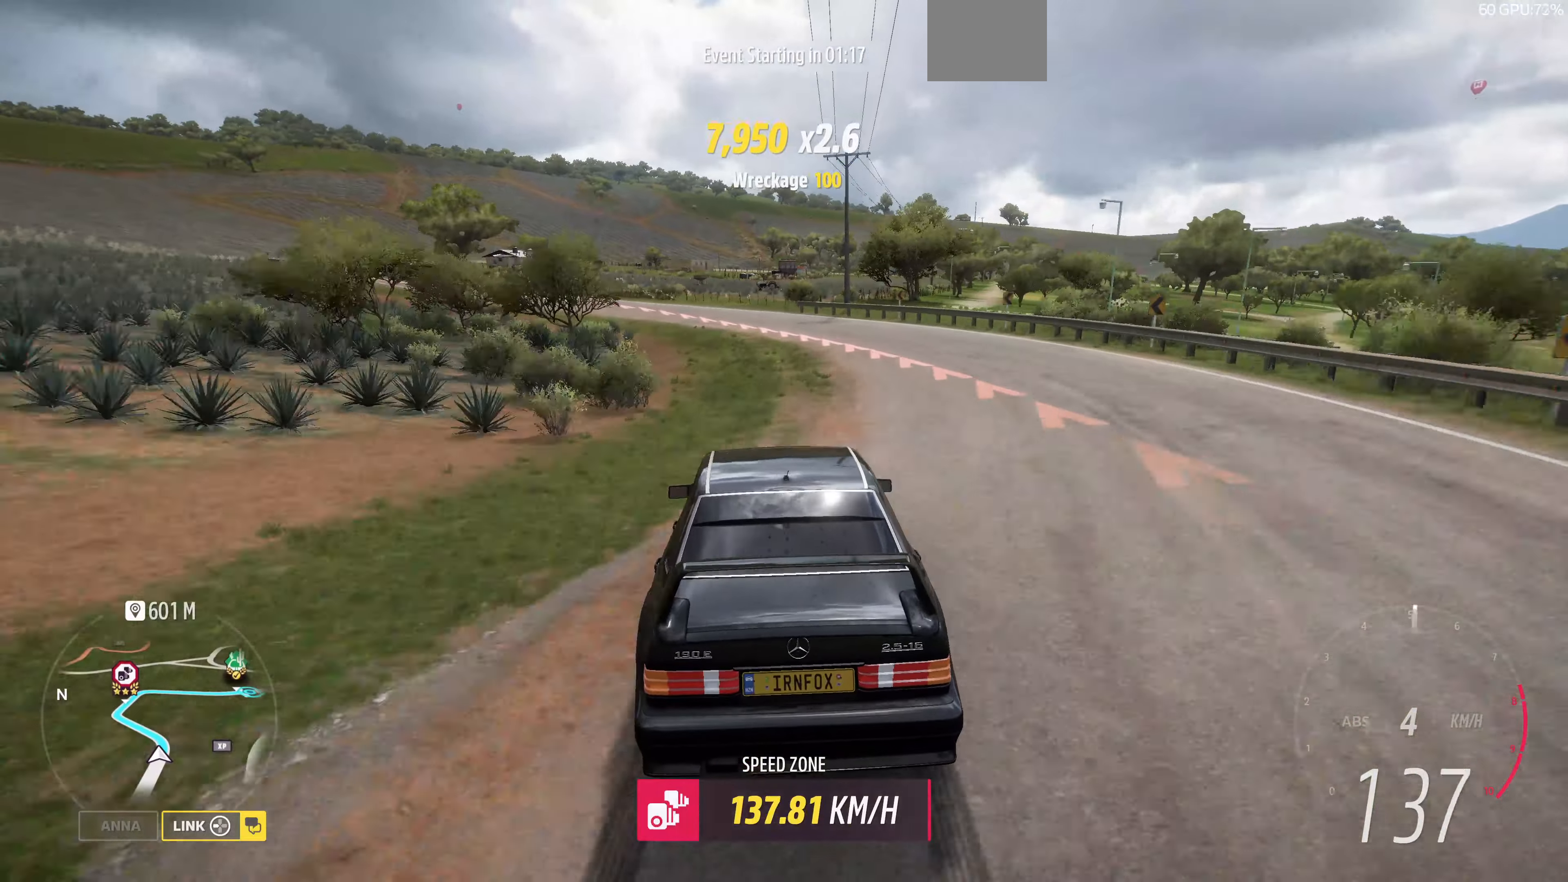
{"buttons": [], "left_stick": "down-left", "right_stick": "up", "events": [[166, "left_stick", "left"], [433, "left_stick", "down-left"], [466, "right_stick", "up"]]}
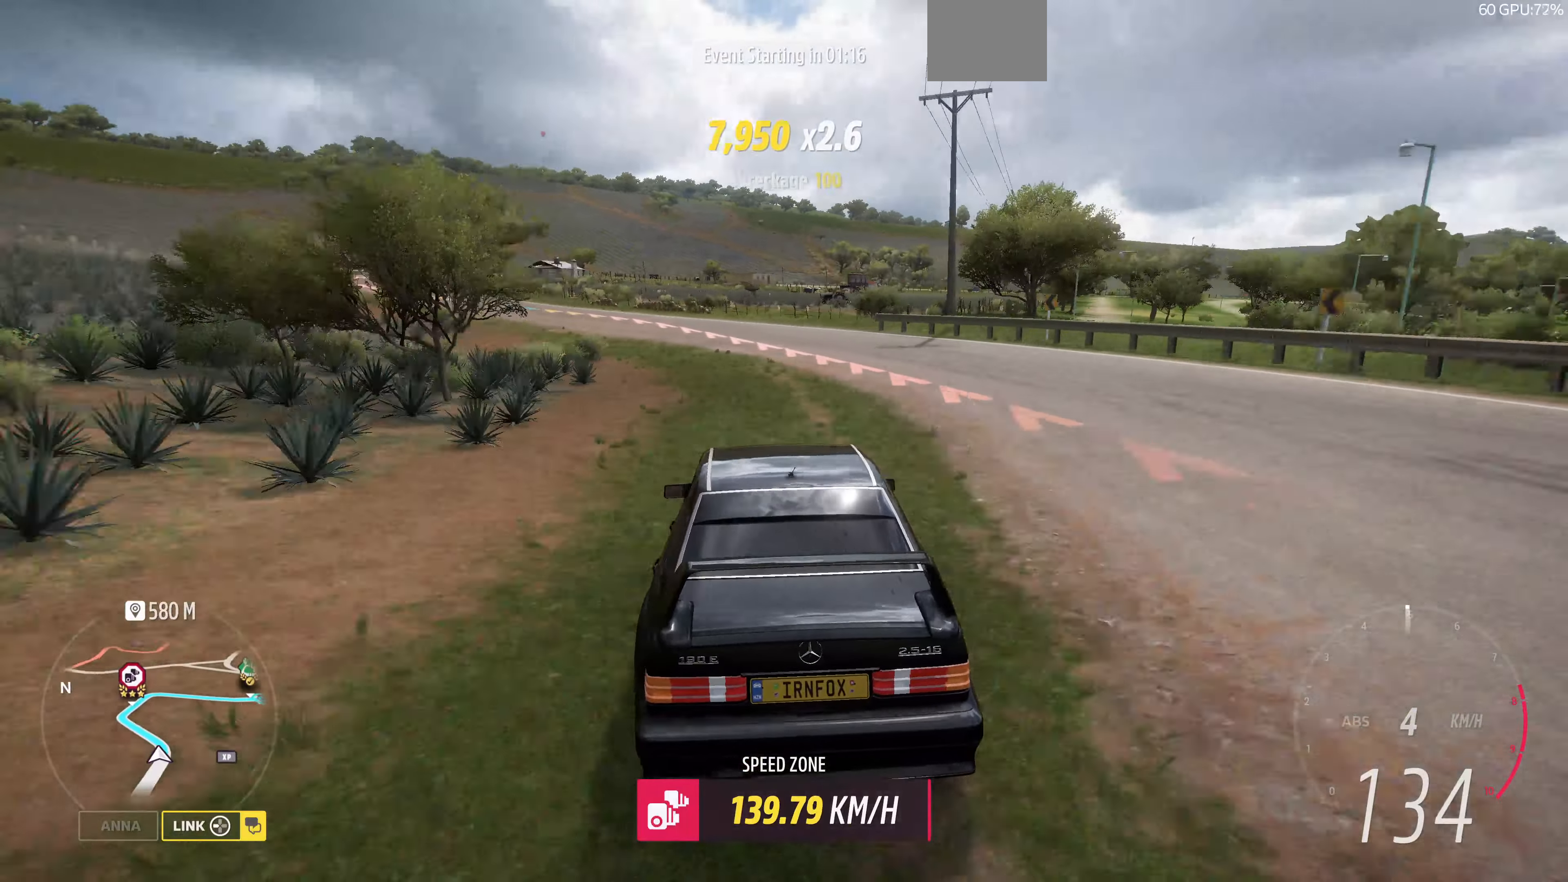
{"buttons": [], "left_stick": "center", "right_stick": "up", "events": [[400, "left_stick", "center"]]}
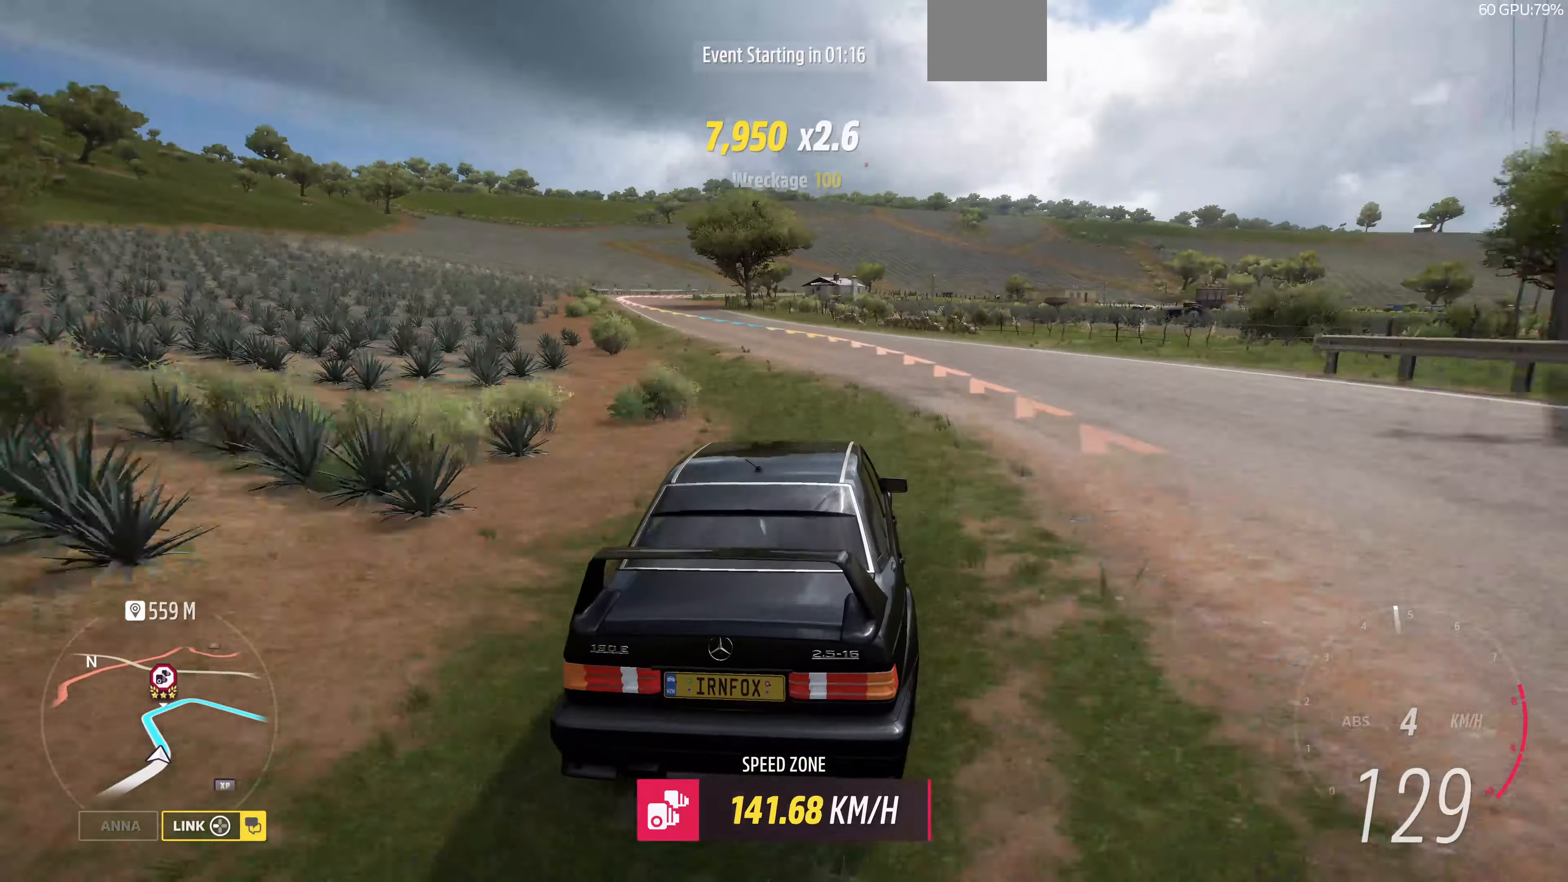
{"buttons": ["R2"], "left_stick": "up", "right_stick": "up", "events": [[100, "left_stick", "up-left"], [200, "R2", "down"], [500, "left_stick", "up"]]}
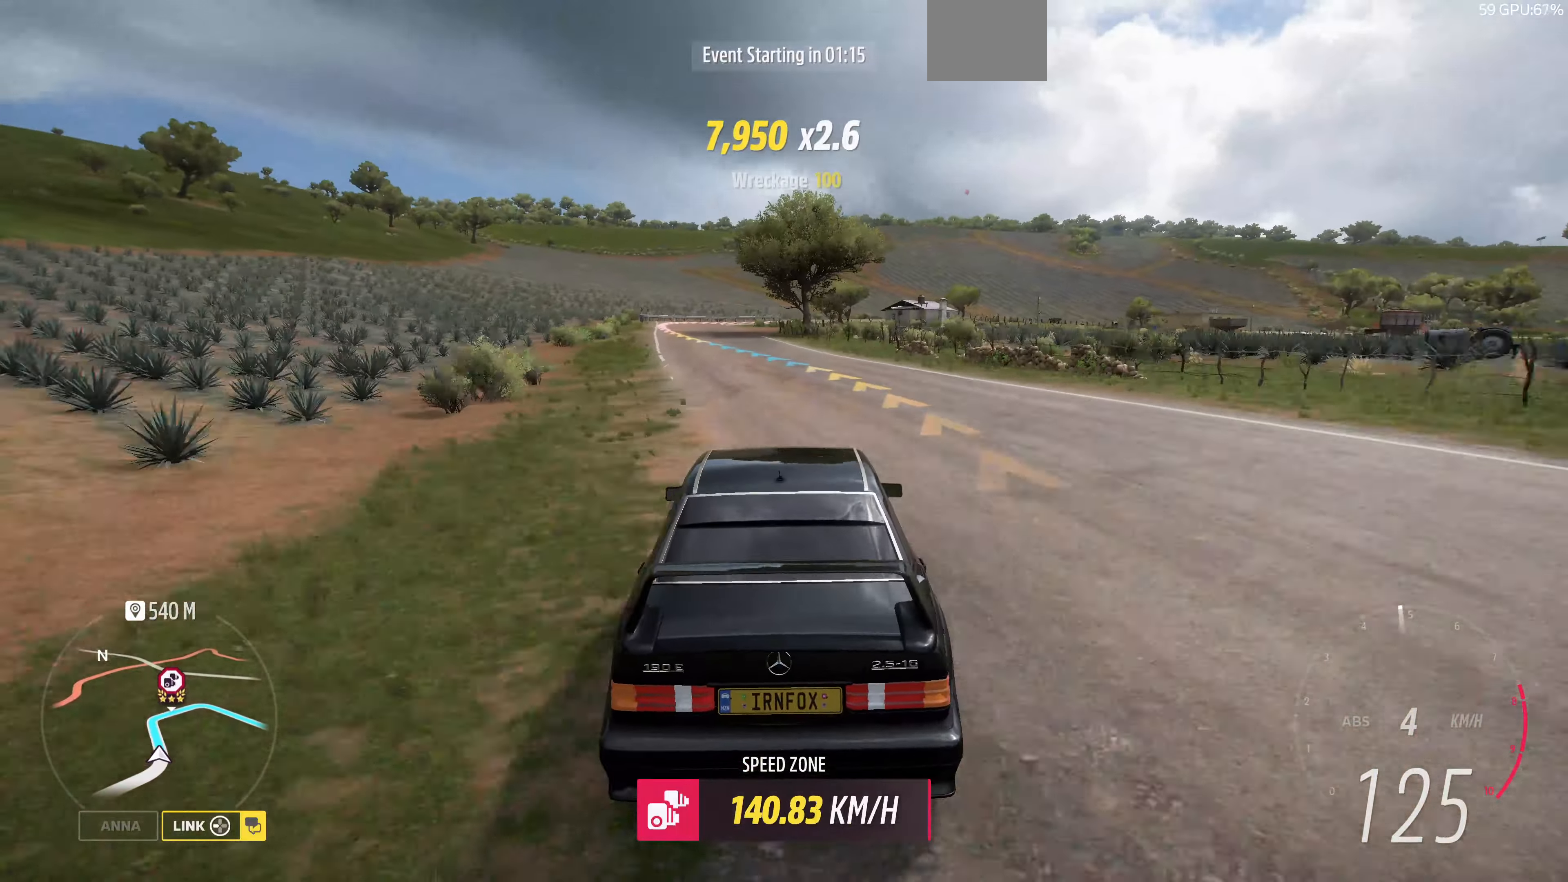
{"buttons": ["R2"], "left_stick": "right", "right_stick": "up", "events": [[100, "left_stick", "up-left"], [300, "left_stick", "center"], [500, "left_stick", "right"]]}